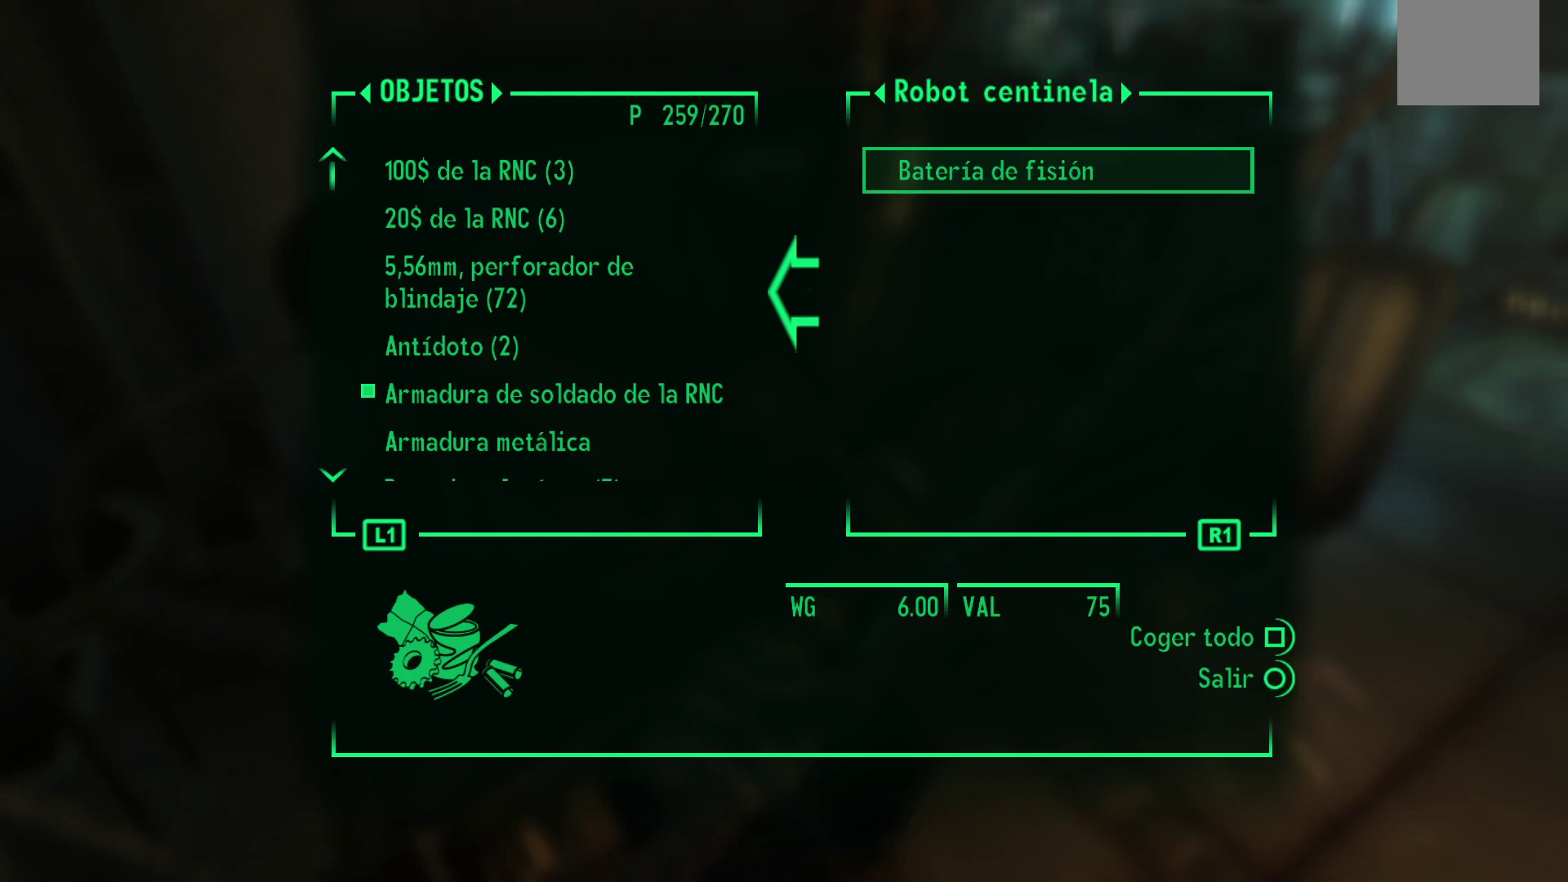
Gameplay with a controller (Xbox layout); each line is a JSON object with the inputs held at the frame after it. "events" lists button and stick changes between this image and that frame as [ms after this image, input, new state], when the widget could be followed in between.
{"buttons": [], "left_stick": "center", "right_stick": "center", "events": [[267, "A", "down"], [417, "A", "up"]]}
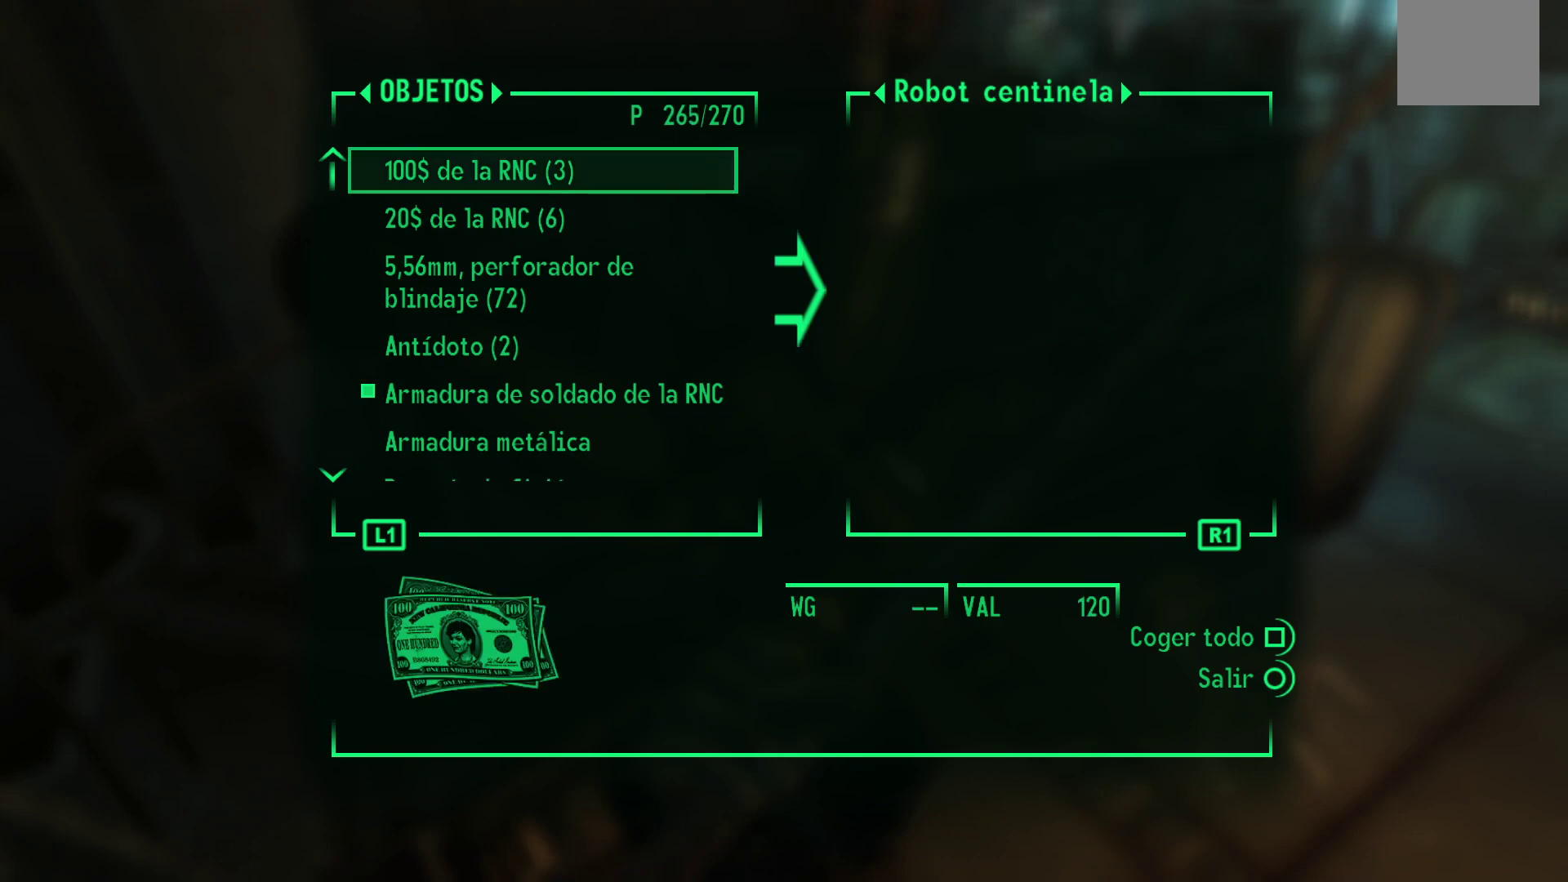
{"buttons": [], "left_stick": "center", "right_stick": "center", "events": [[267, "B", "down"], [350, "B", "up"]]}
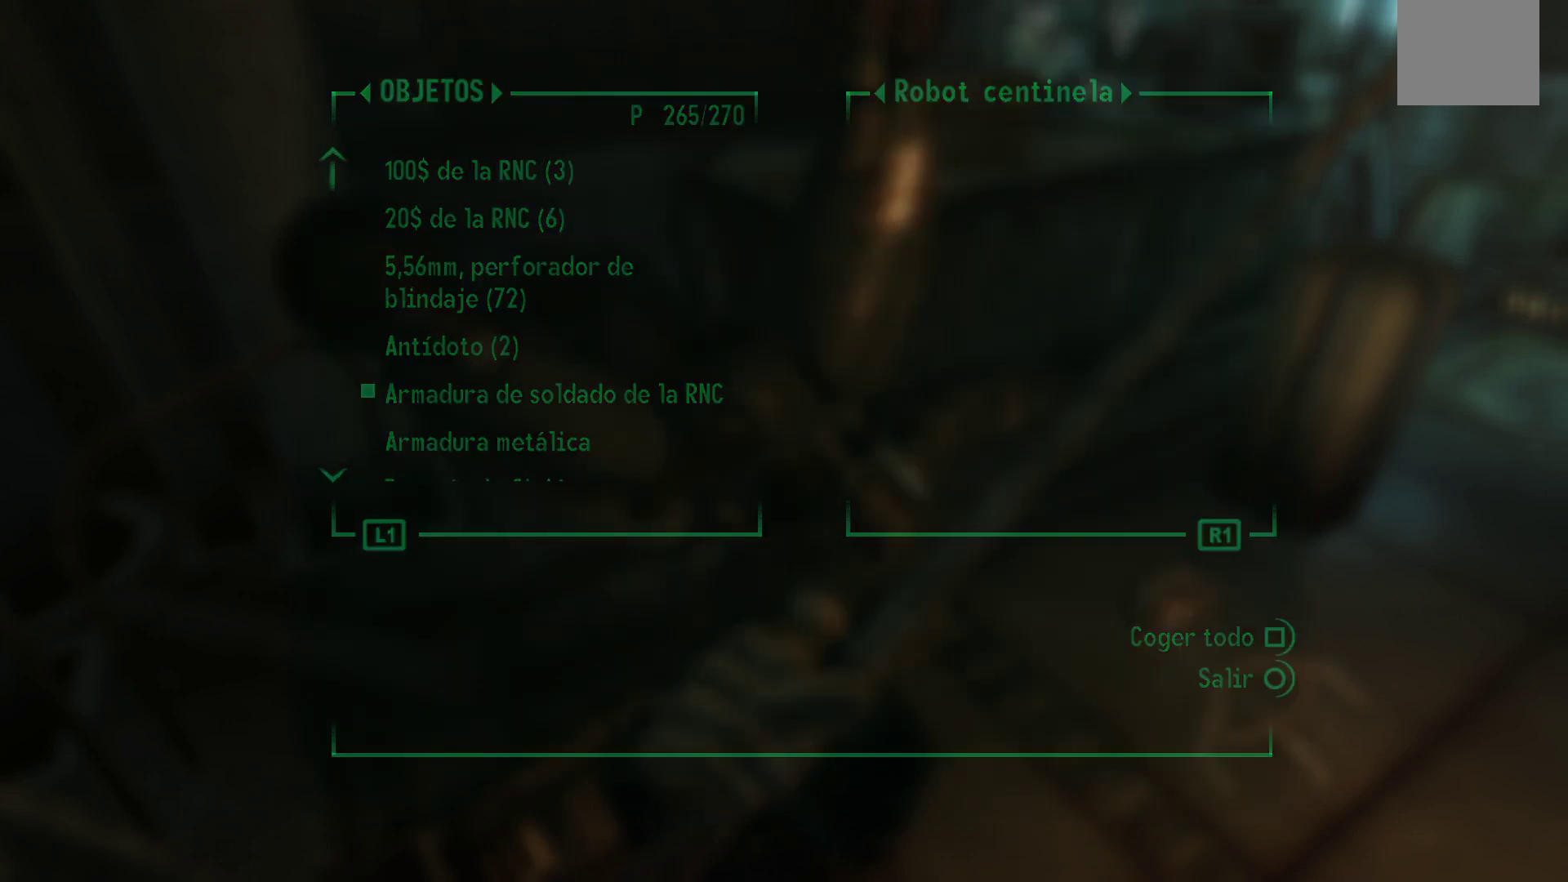
{"buttons": [], "left_stick": "right", "right_stick": "up-right", "events": [[383, "left_stick", "right"], [433, "right_stick", "up-right"]]}
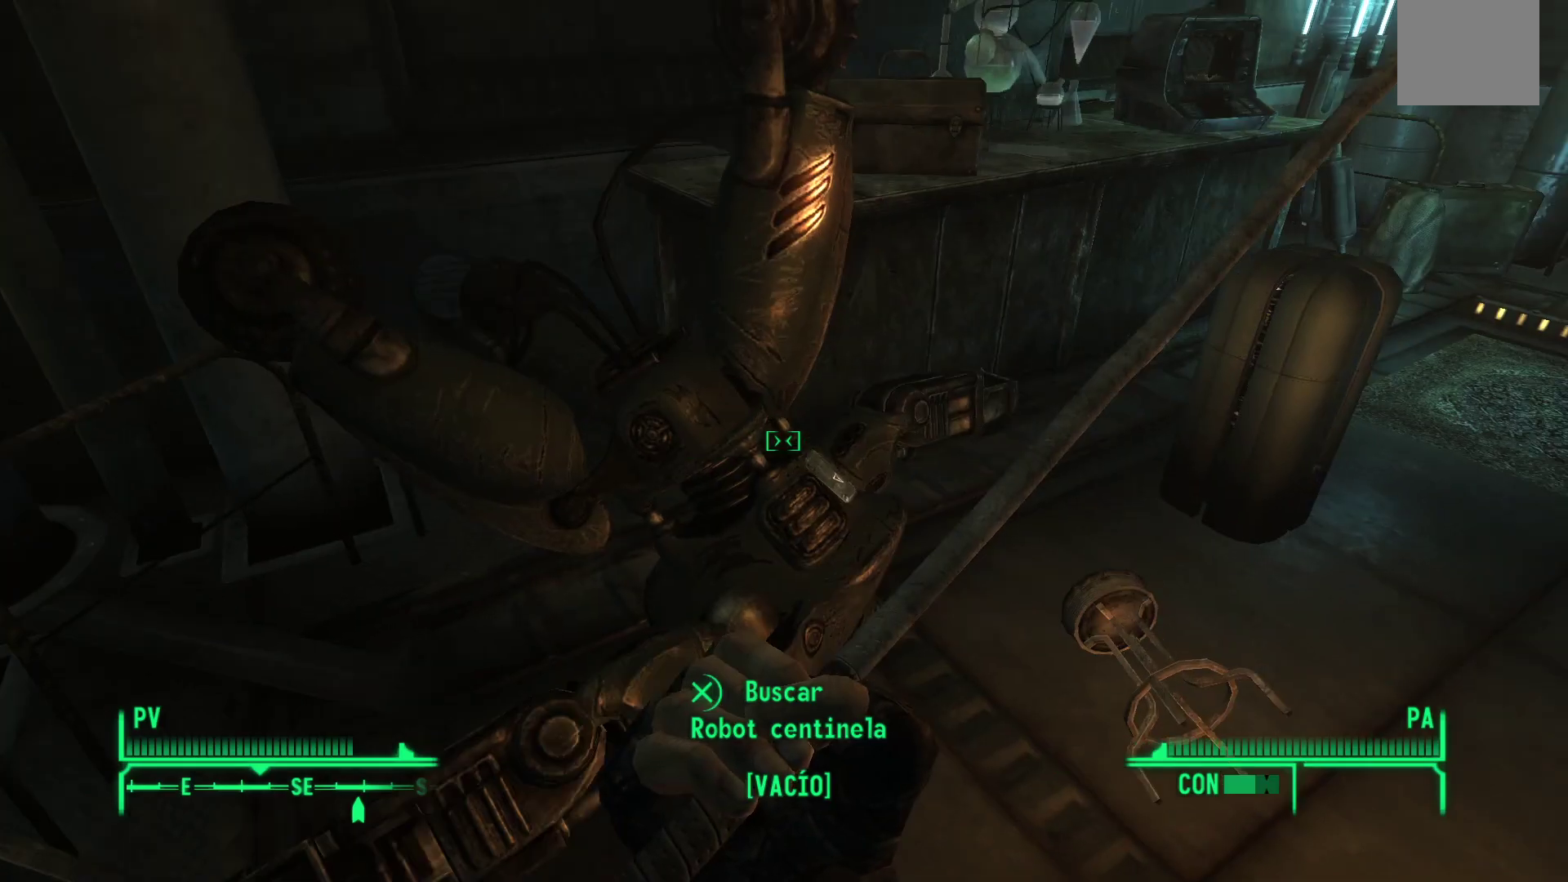
{"buttons": [], "left_stick": "center", "right_stick": "center", "events": [[133, "left_stick", "center"], [150, "right_stick", "center"]]}
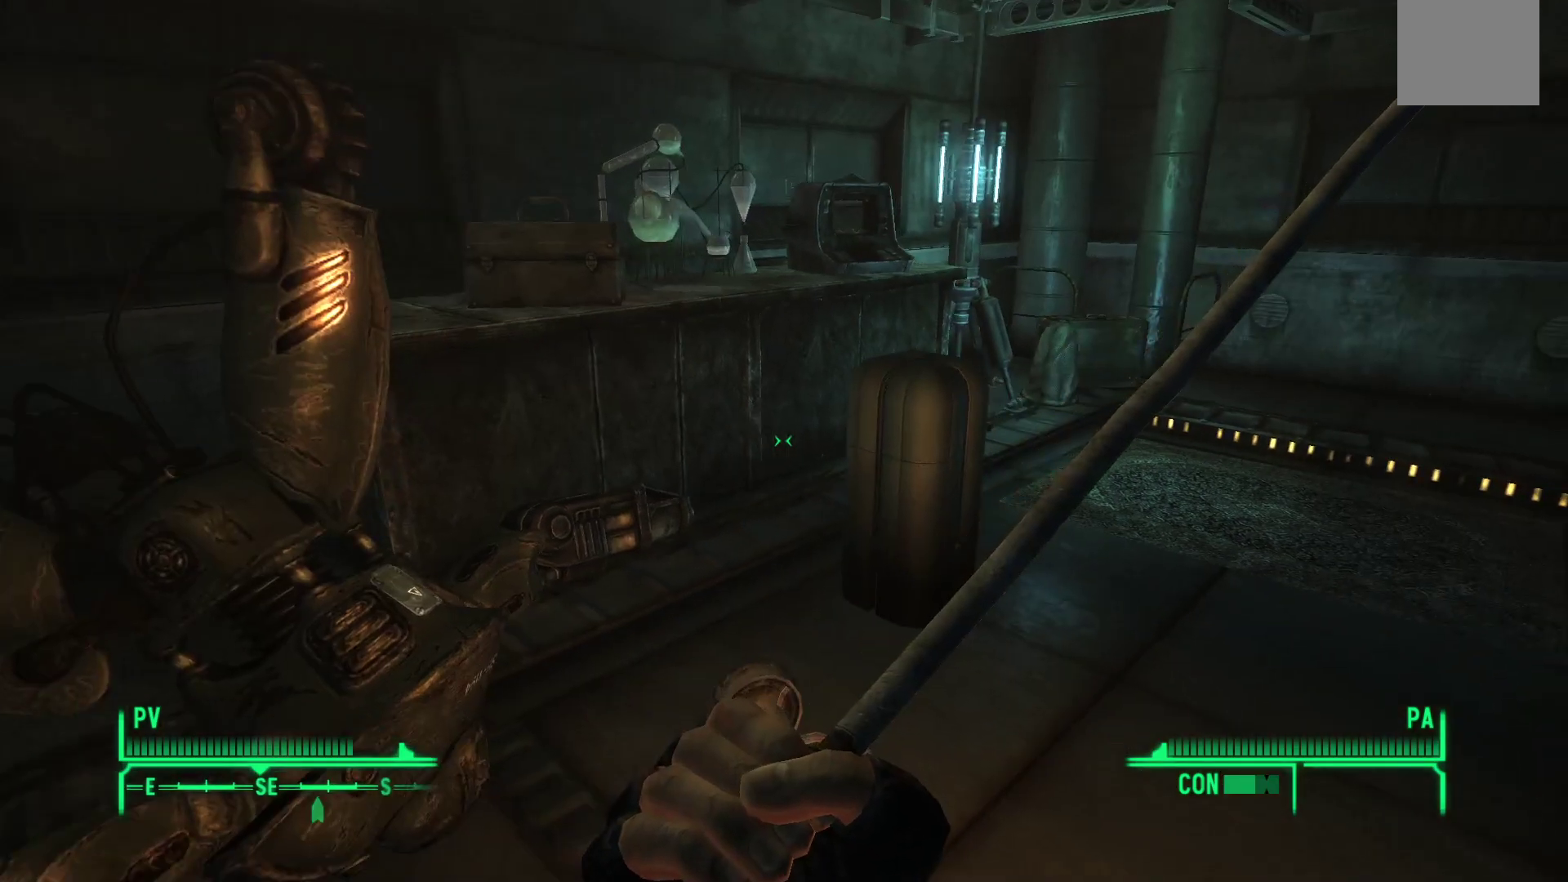
{"buttons": [], "left_stick": "center", "right_stick": "center", "events": [[17, "left_stick", "up-right"], [83, "right_stick", "down-right"], [217, "left_stick", "up"], [267, "right_stick", "center"], [400, "left_stick", "center"]]}
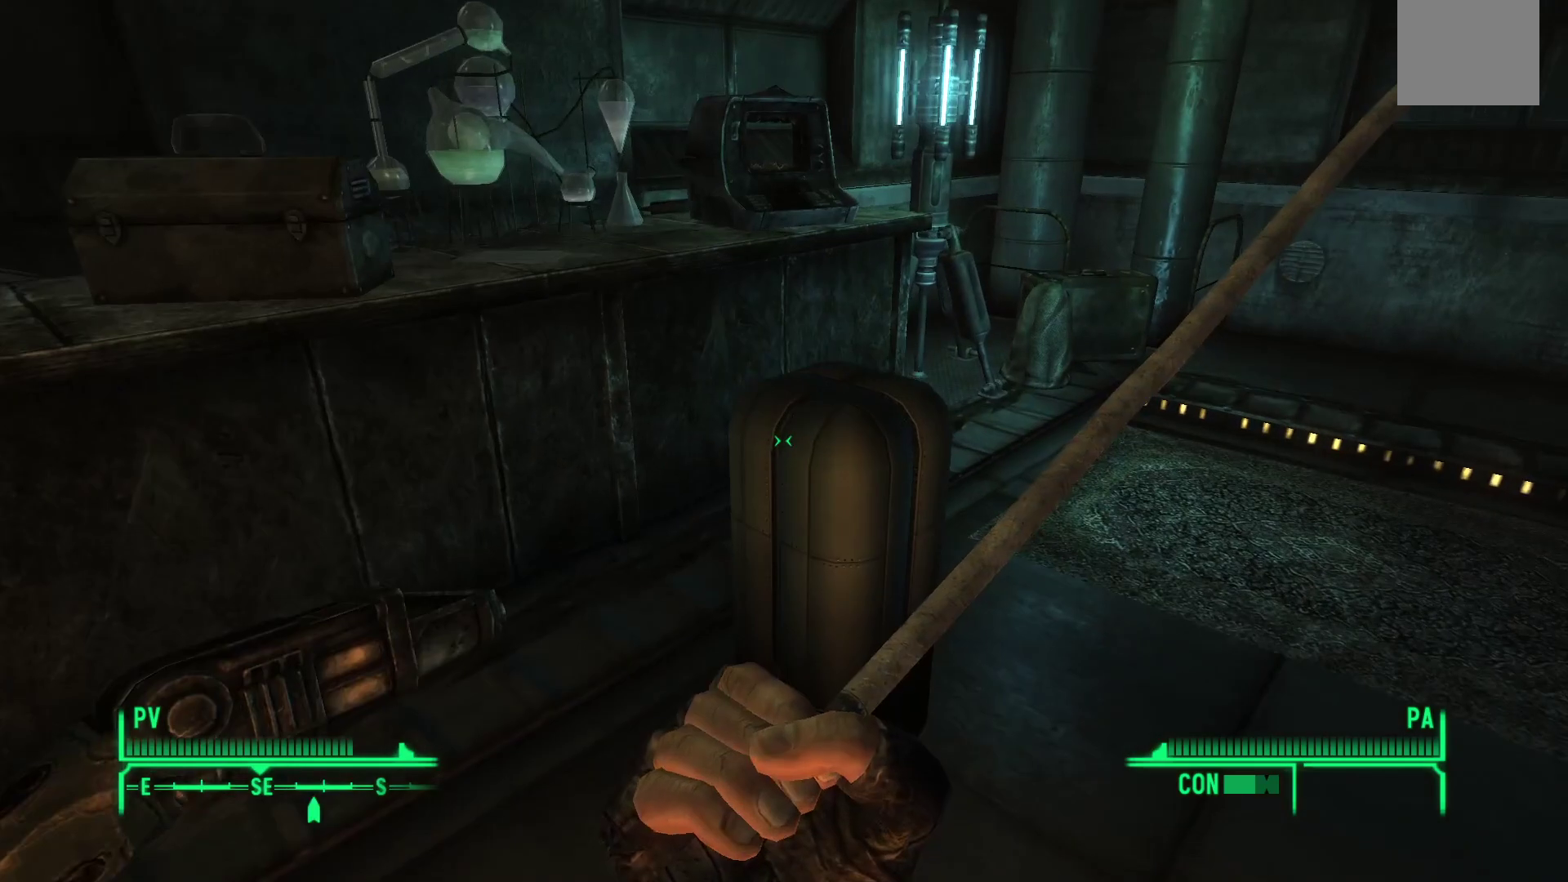
{"buttons": [], "left_stick": "center", "right_stick": "center", "events": [[100, "right_stick", "down-right"], [300, "right_stick", "center"]]}
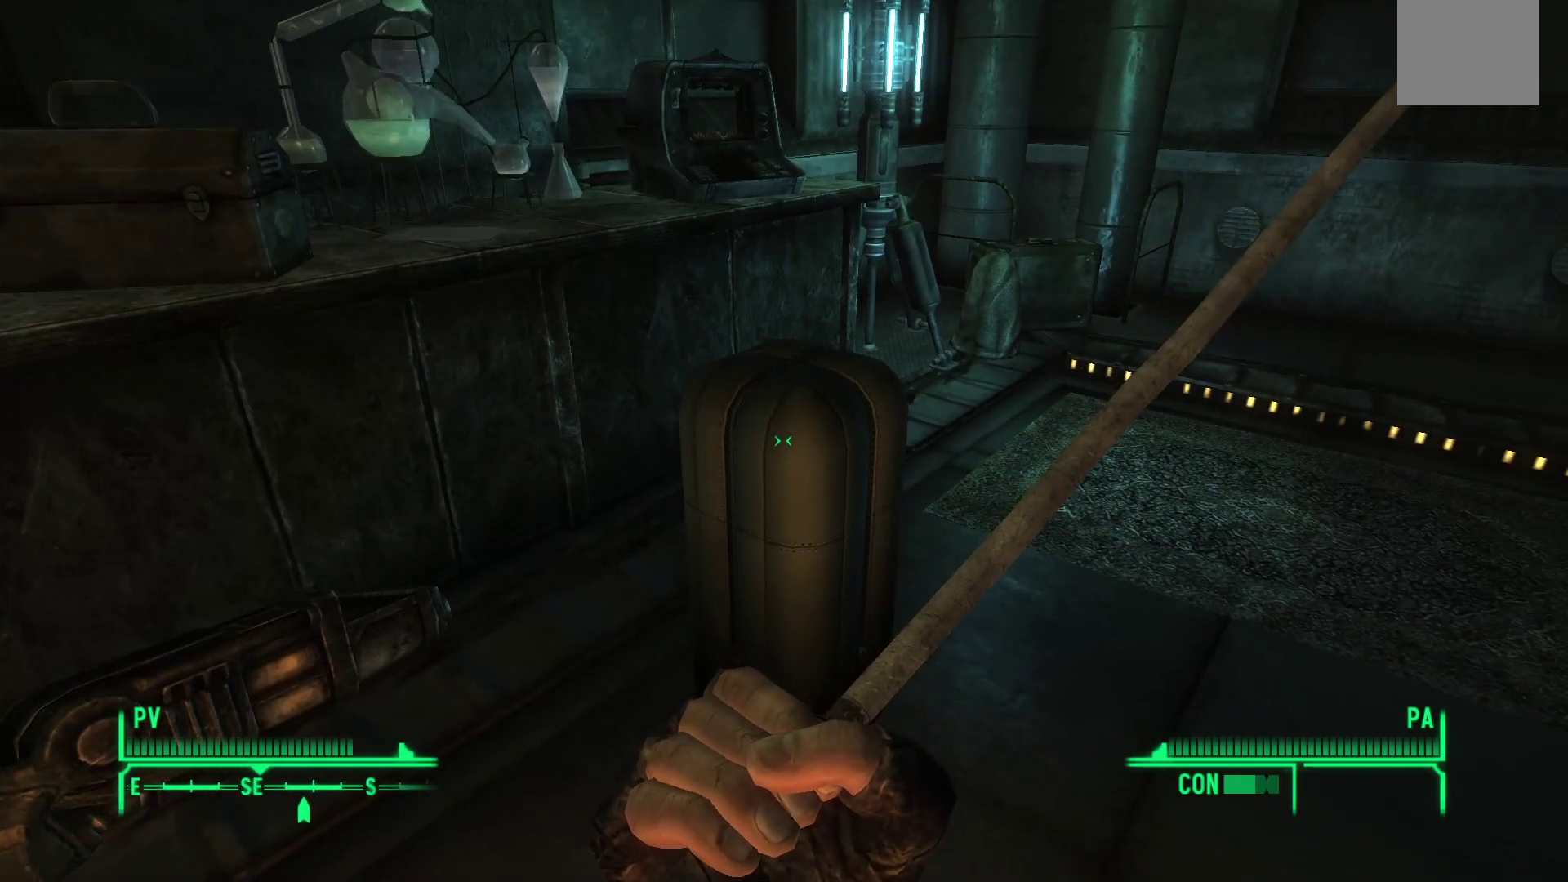
{"buttons": [], "left_stick": "up-left", "right_stick": "up-left", "events": [[283, "right_stick", "up-left"], [333, "left_stick", "up-left"]]}
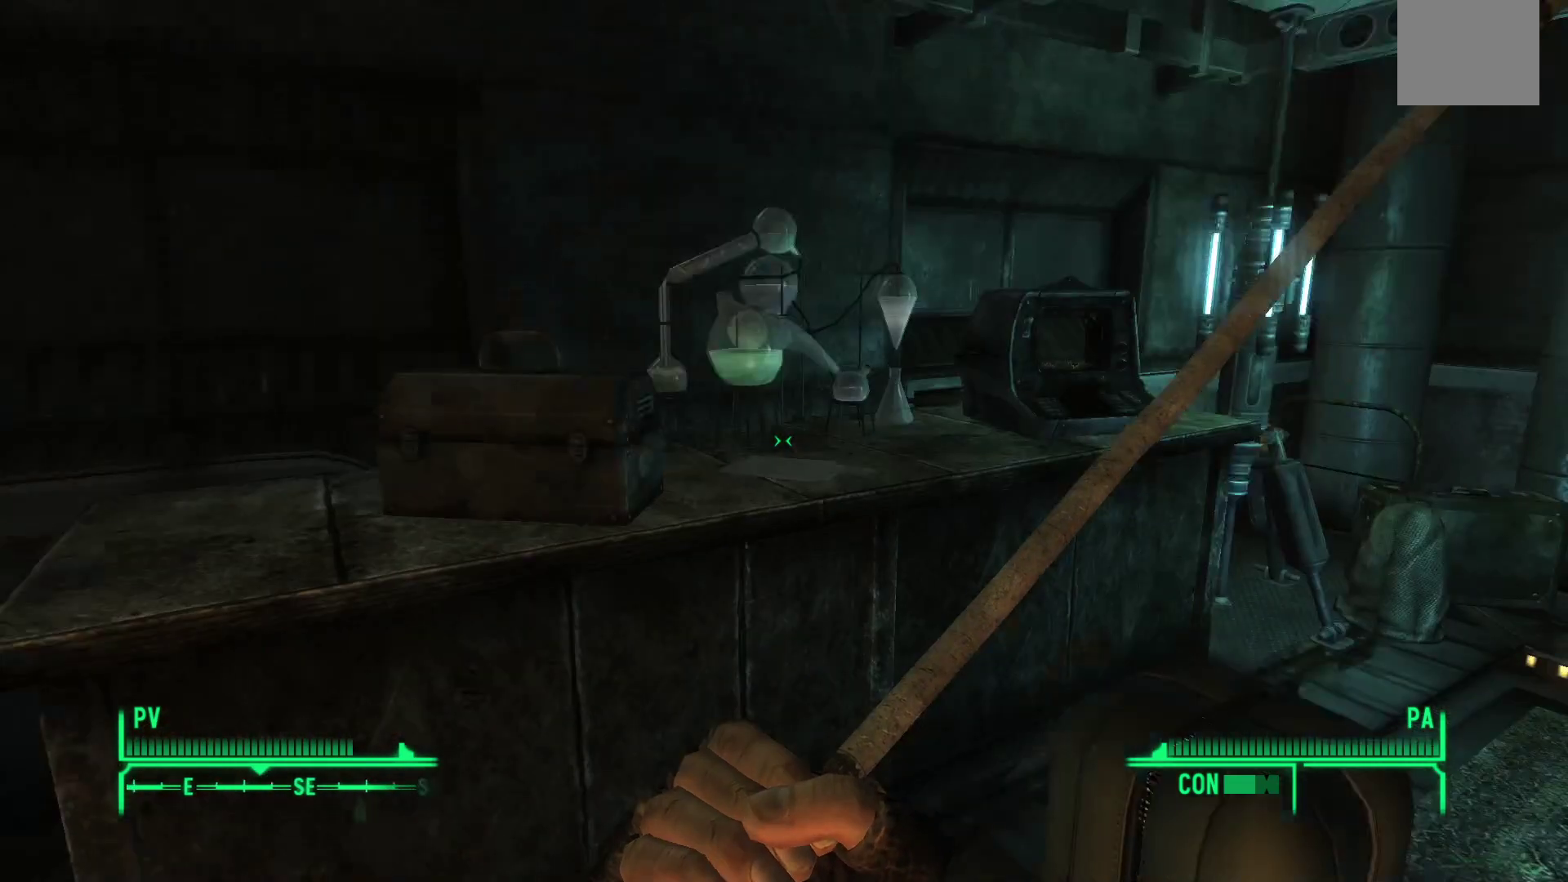
{"buttons": [], "left_stick": "center", "right_stick": "center", "events": [[67, "right_stick", "center"], [117, "left_stick", "center"], [300, "right_stick", "down"], [417, "right_stick", "center"]]}
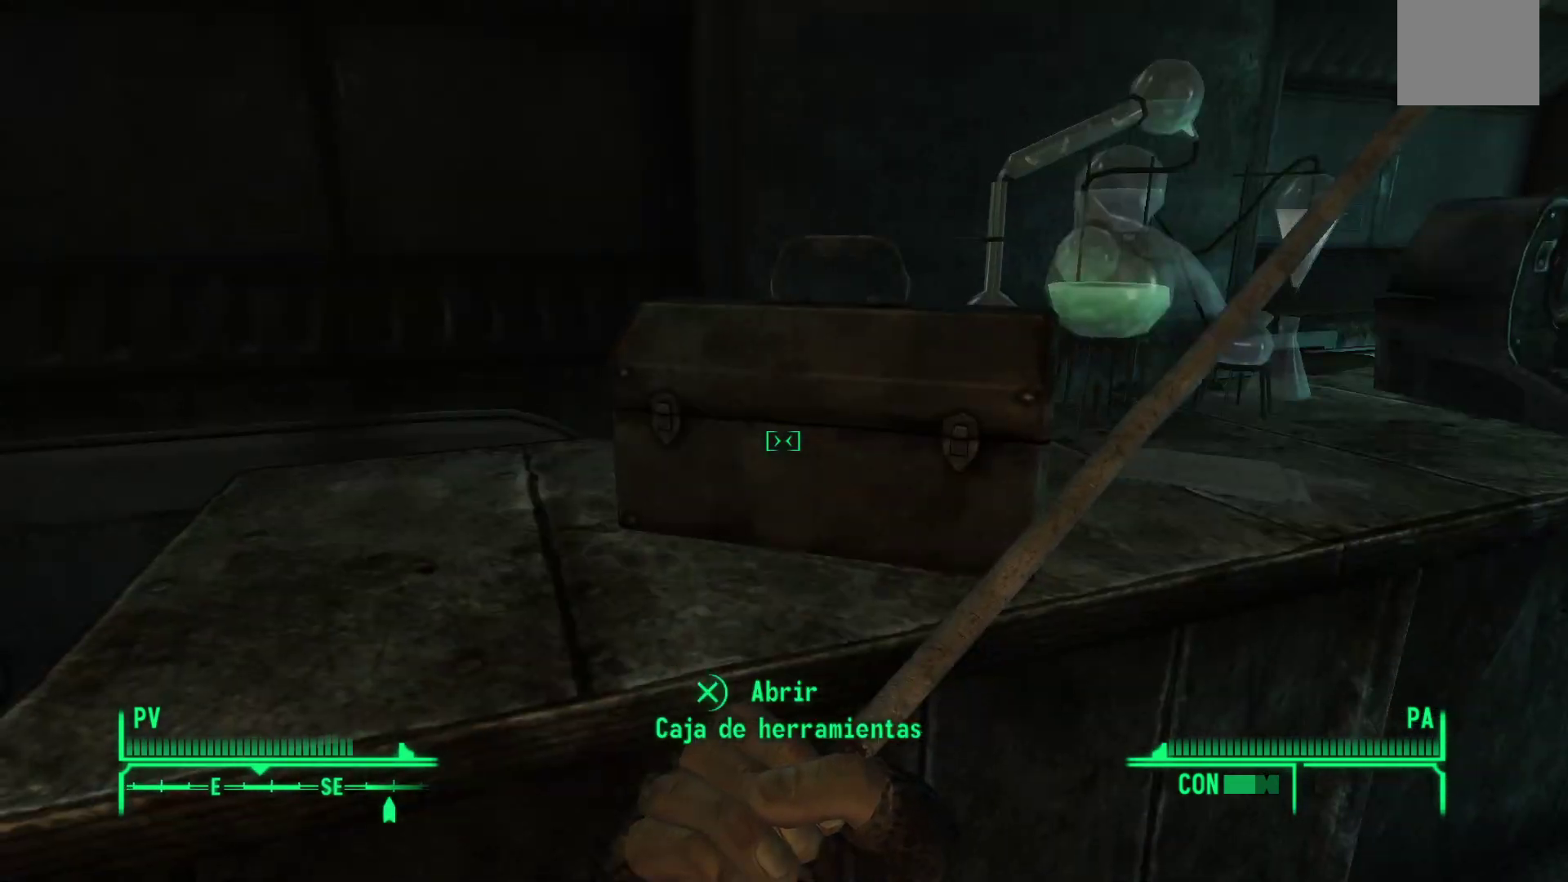
{"buttons": [], "left_stick": "center", "right_stick": "center", "events": [[383, "A", "down"], [483, "A", "up"]]}
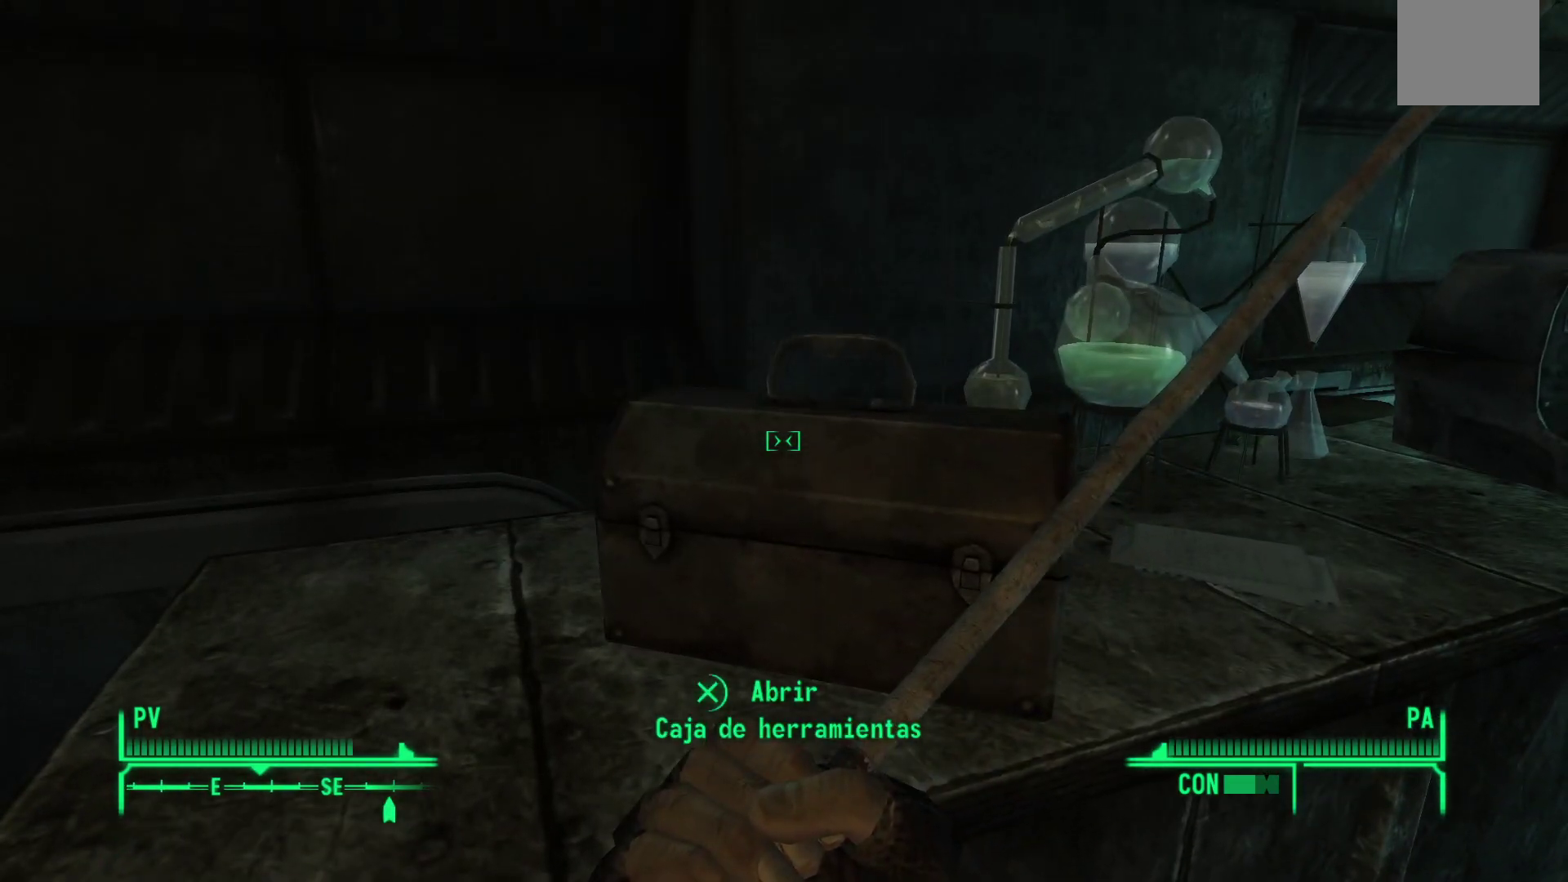
{"buttons": [], "left_stick": "center", "right_stick": "center", "events": []}
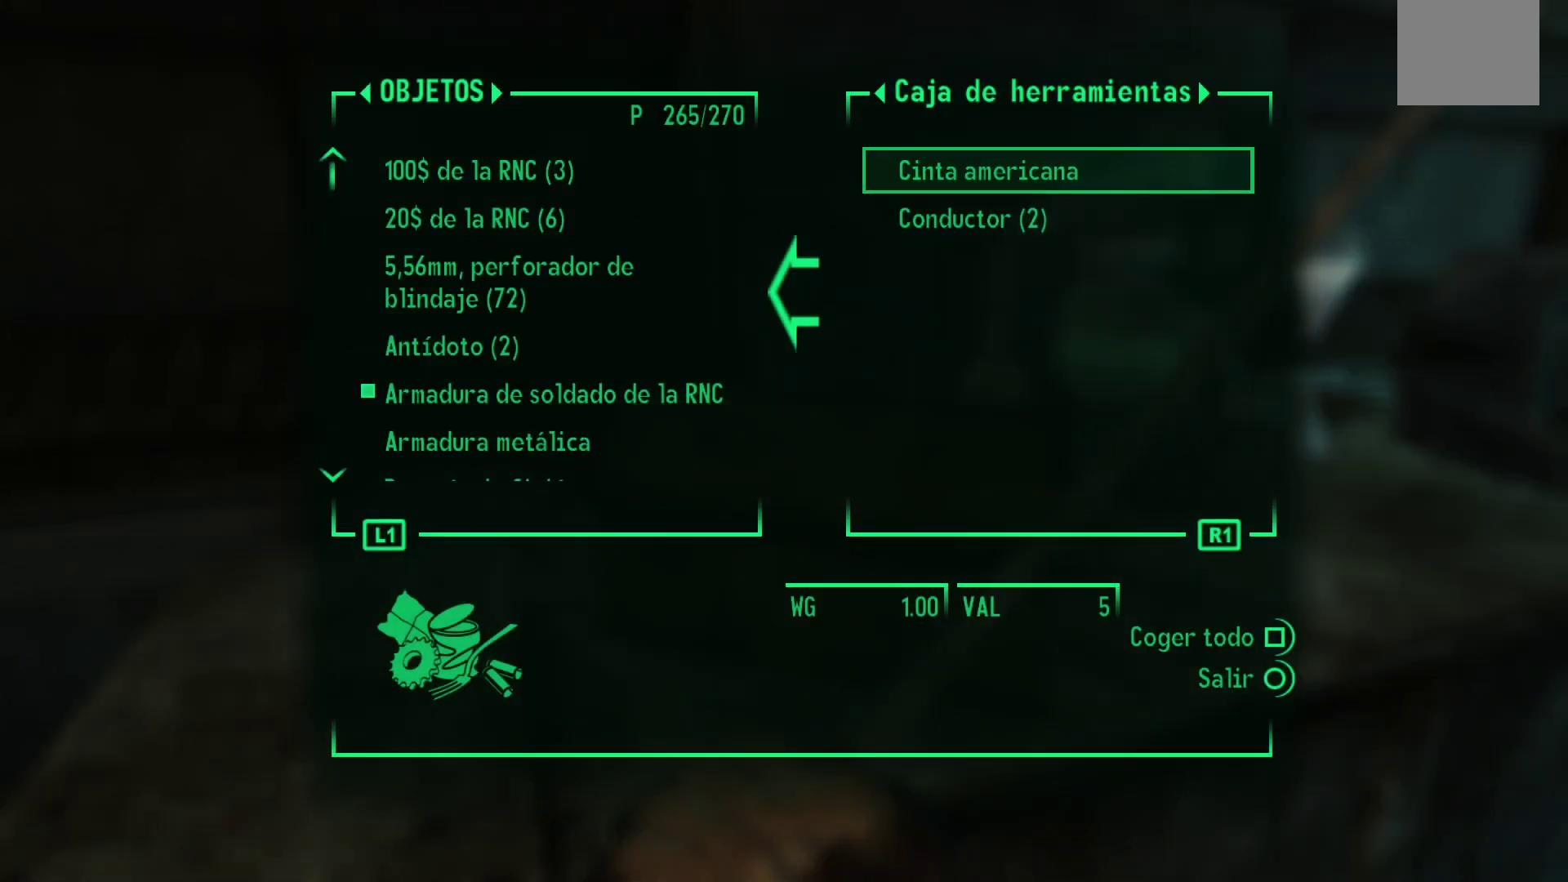
{"buttons": [], "left_stick": "center", "right_stick": "center", "events": []}
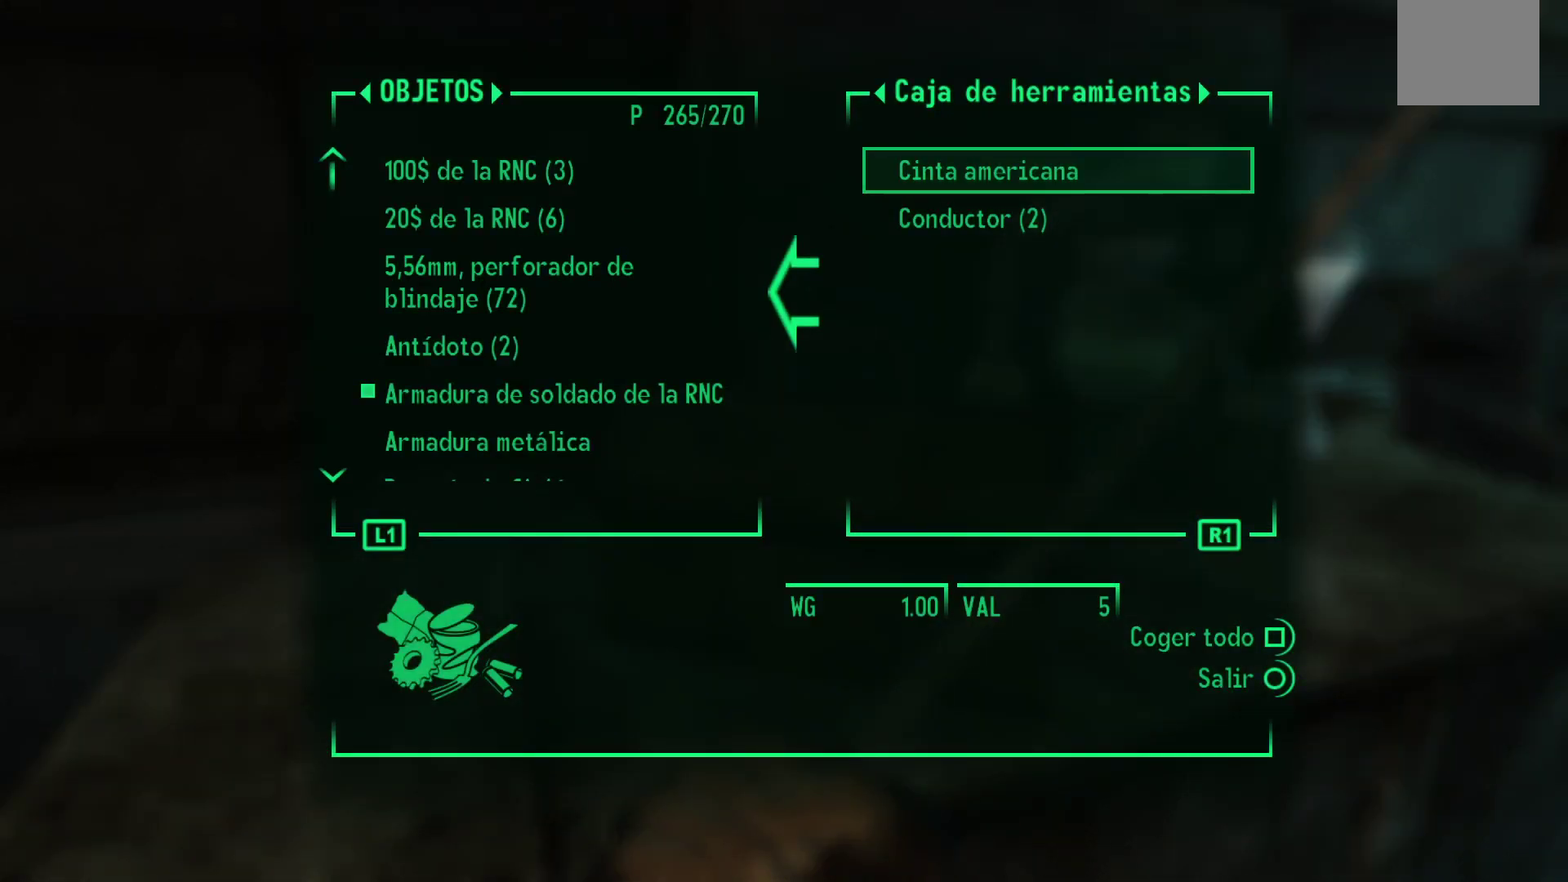
{"buttons": [], "left_stick": "center", "right_stick": "center", "events": []}
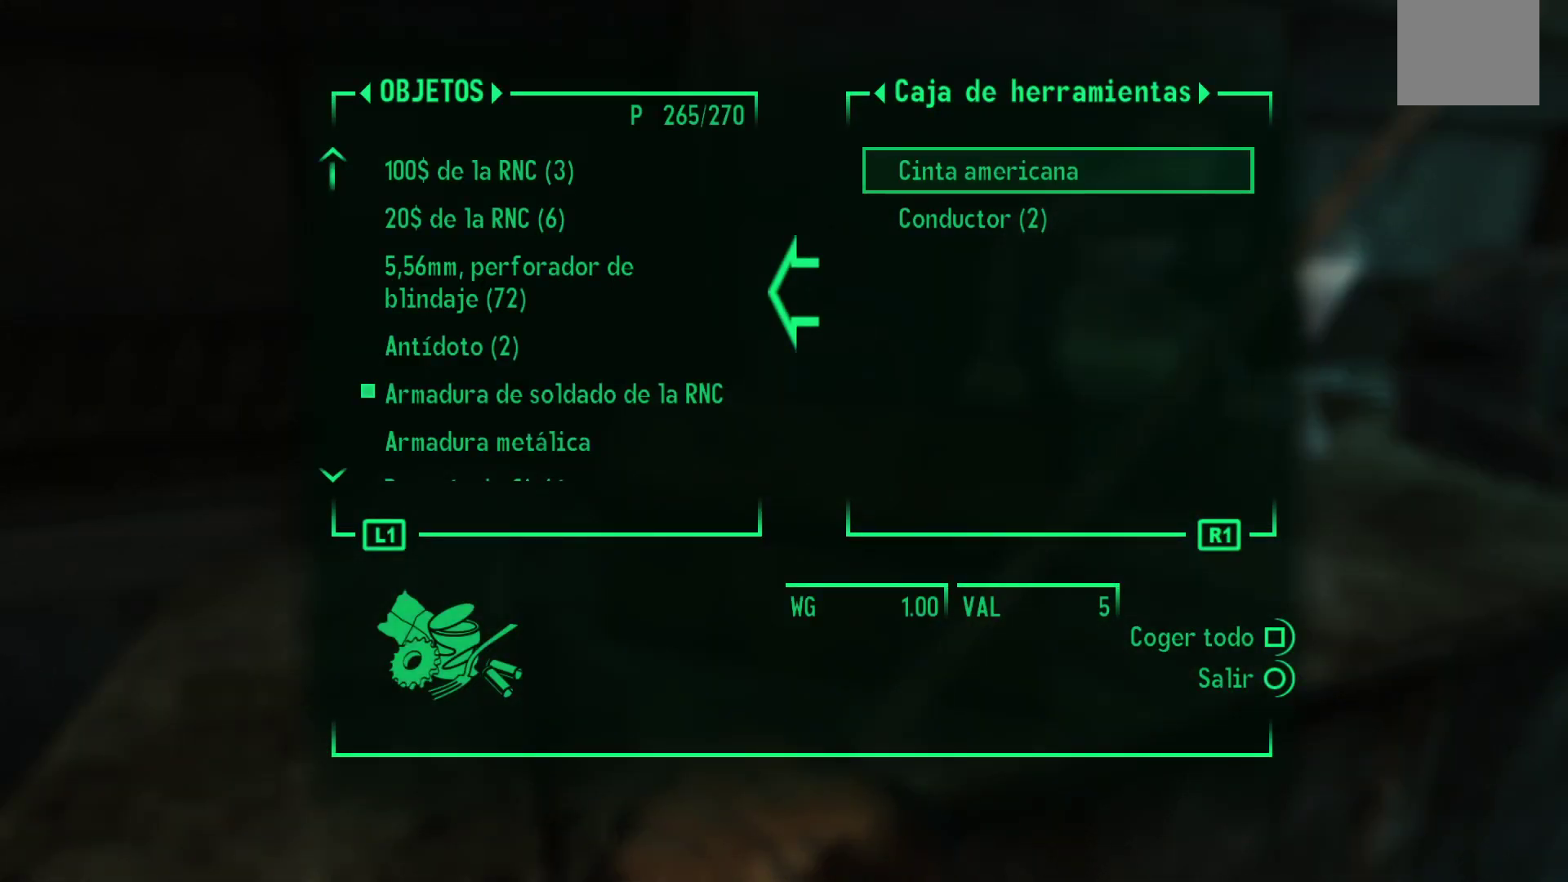
{"buttons": [], "left_stick": "center", "right_stick": "center", "events": [[217, "B", "down"], [333, "B", "up"]]}
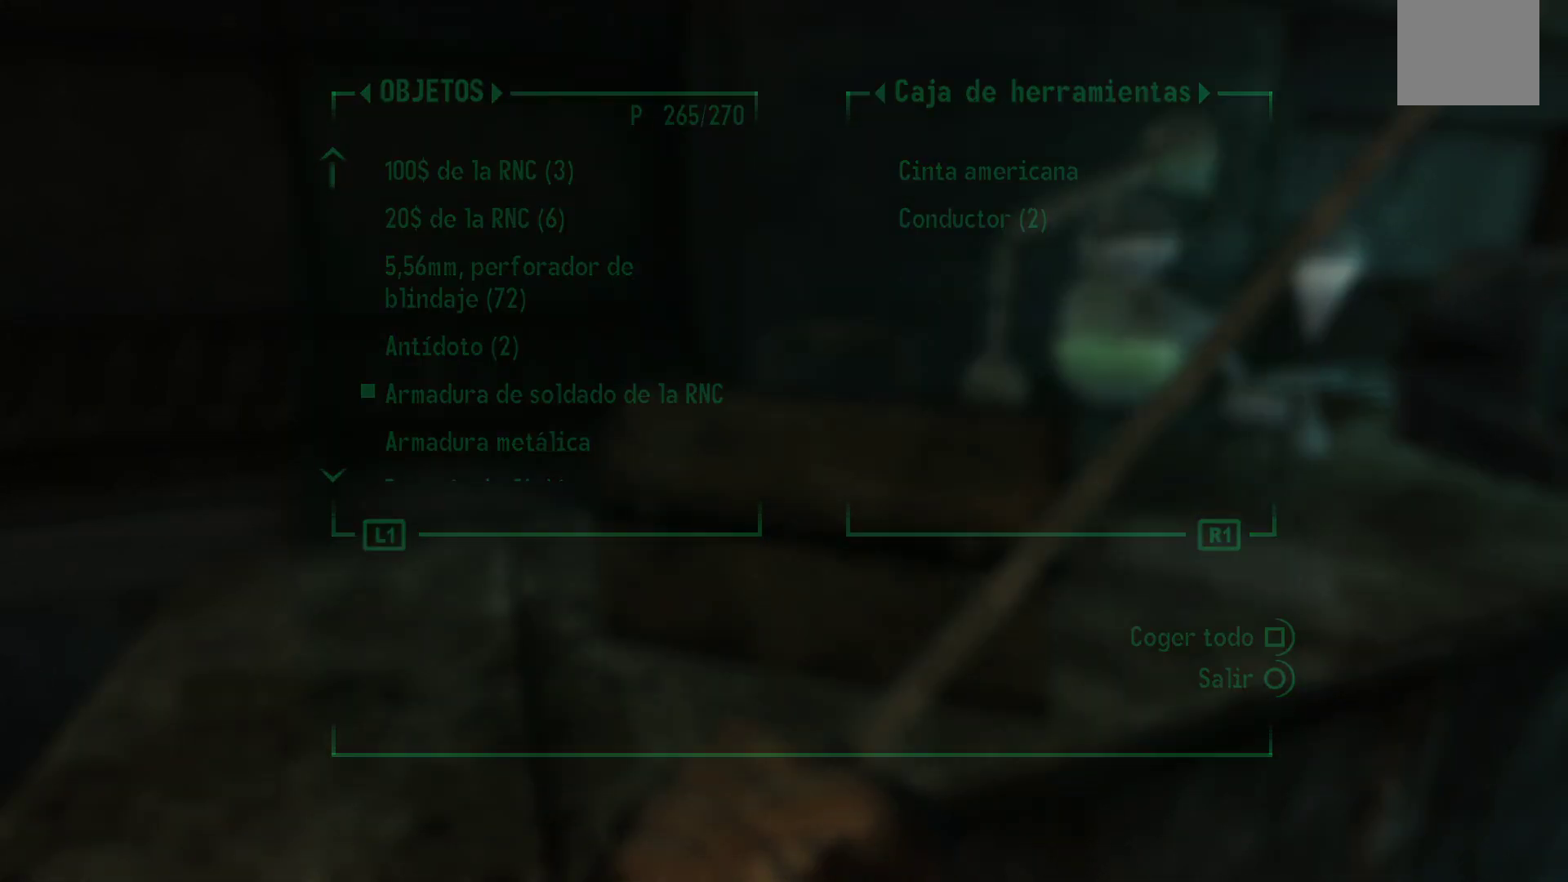
{"buttons": [], "left_stick": "center", "right_stick": "center", "events": [[83, "right_stick", "right"], [117, "left_stick", "right"], [400, "right_stick", "center"], [417, "left_stick", "center"]]}
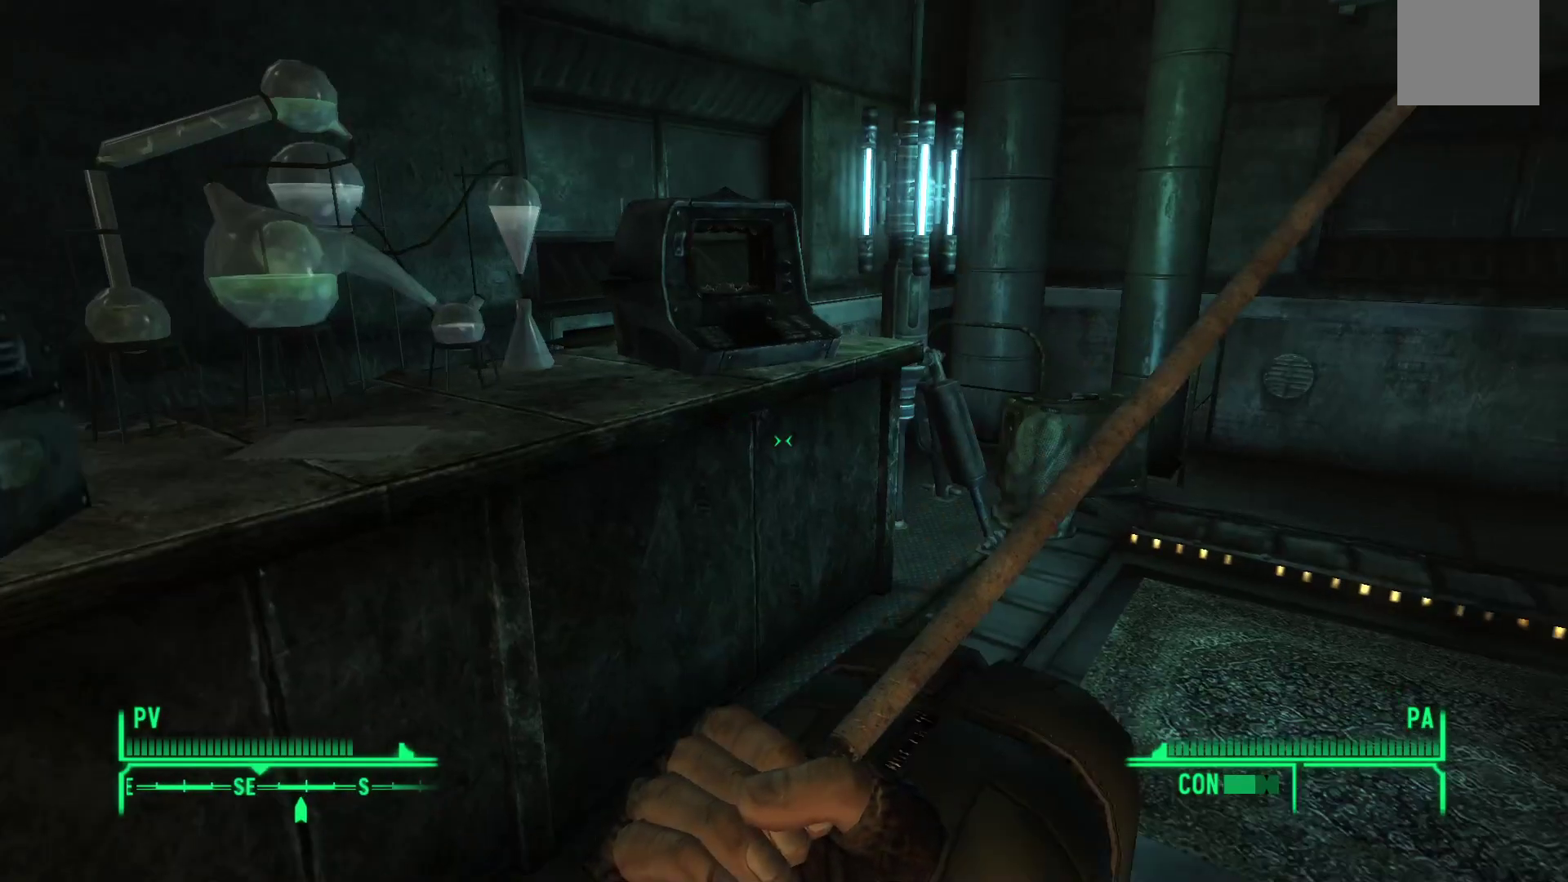
{"buttons": [], "left_stick": "up-left", "right_stick": "up-left", "events": [[383, "right_stick", "left"], [417, "left_stick", "up-left"], [433, "right_stick", "up-left"]]}
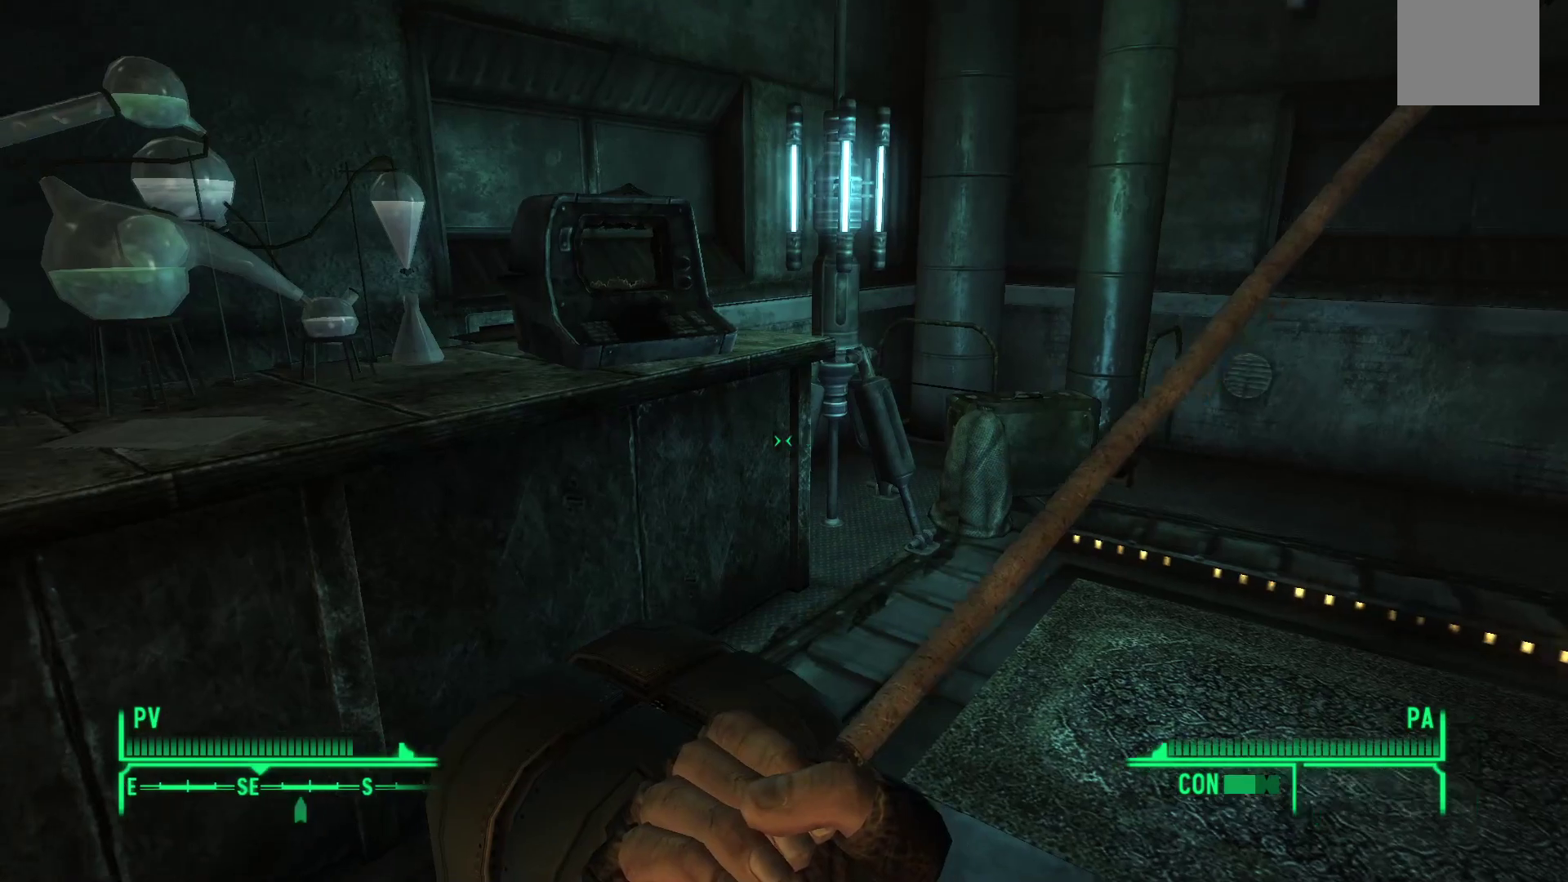
{"buttons": [], "left_stick": "up", "right_stick": "center", "events": [[133, "right_stick", "center"], [150, "left_stick", "center"], [483, "left_stick", "up"]]}
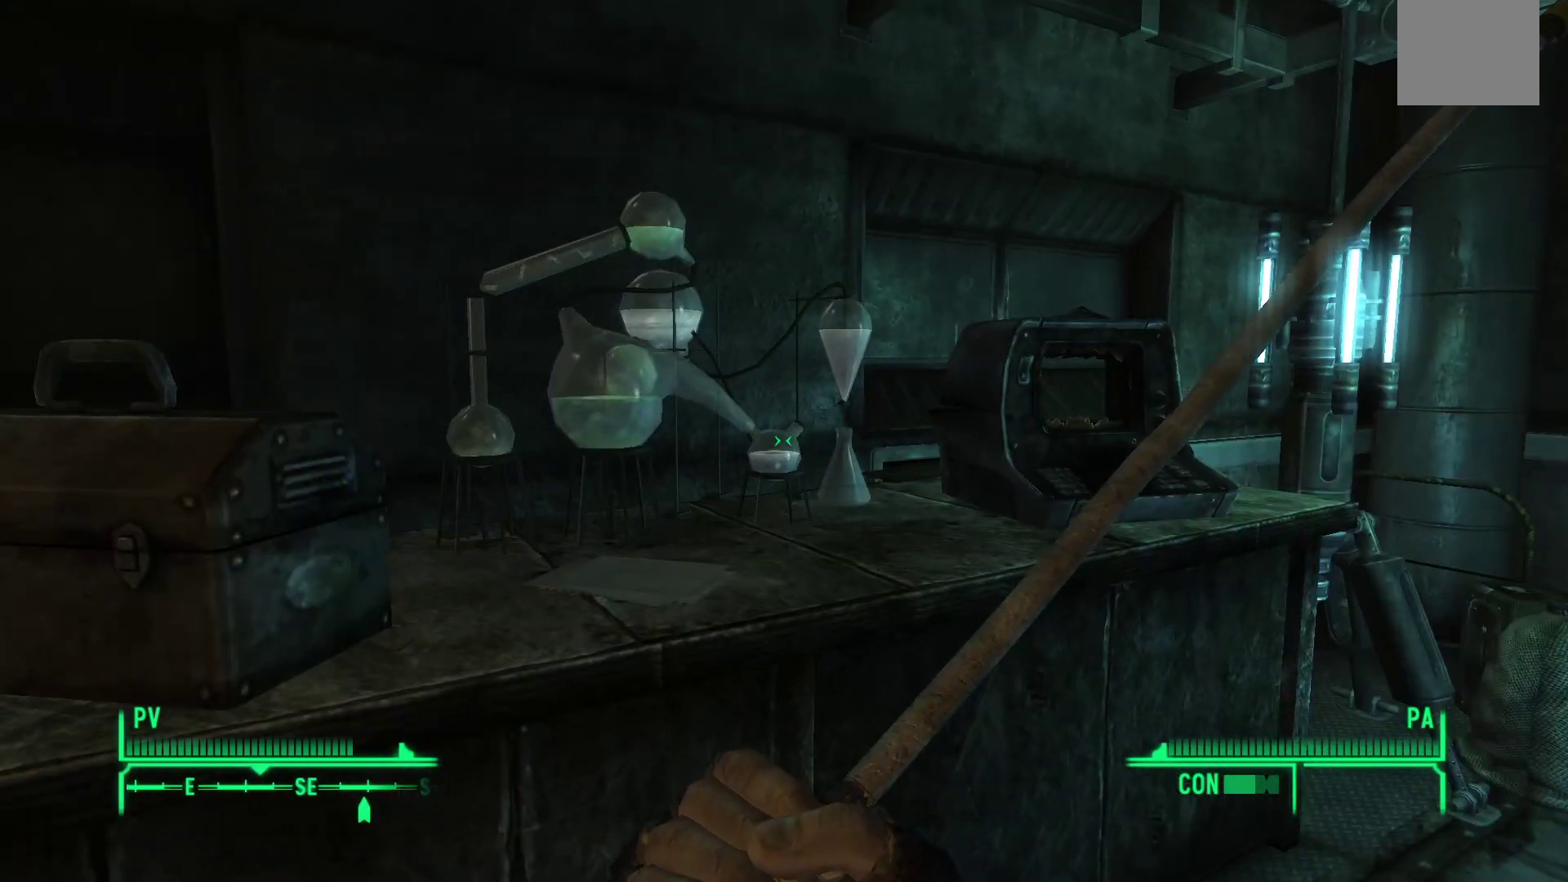
{"buttons": [], "left_stick": "center", "right_stick": "down", "events": [[17, "right_stick", "up-left"], [183, "right_stick", "center"], [250, "left_stick", "center"], [417, "right_stick", "down"]]}
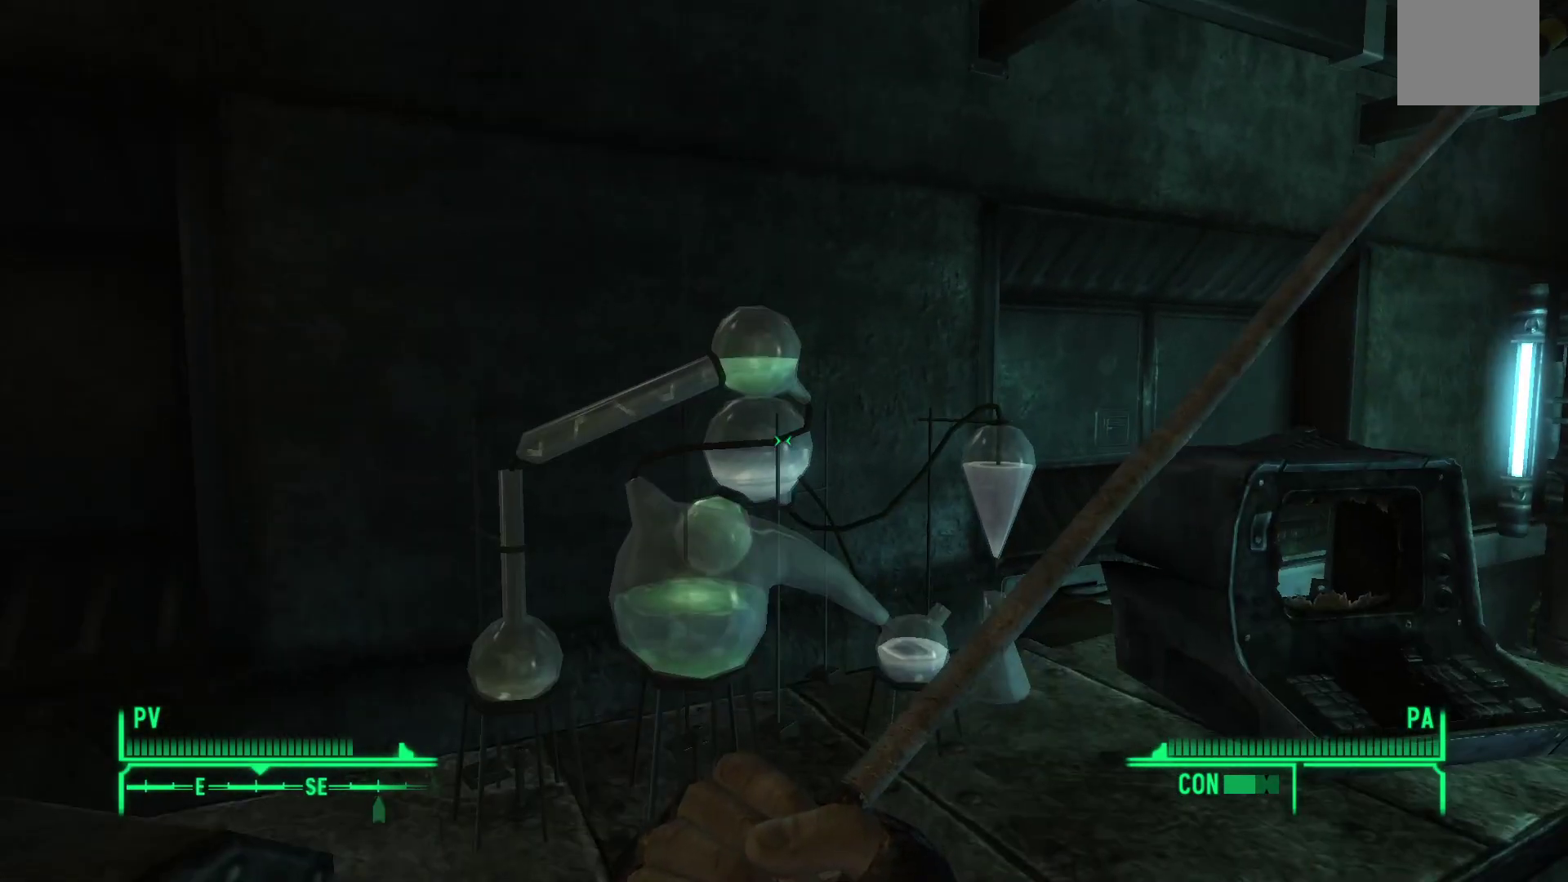
{"buttons": [], "left_stick": "center", "right_stick": "down", "events": [[317, "right_stick", "center"], [433, "right_stick", "down"]]}
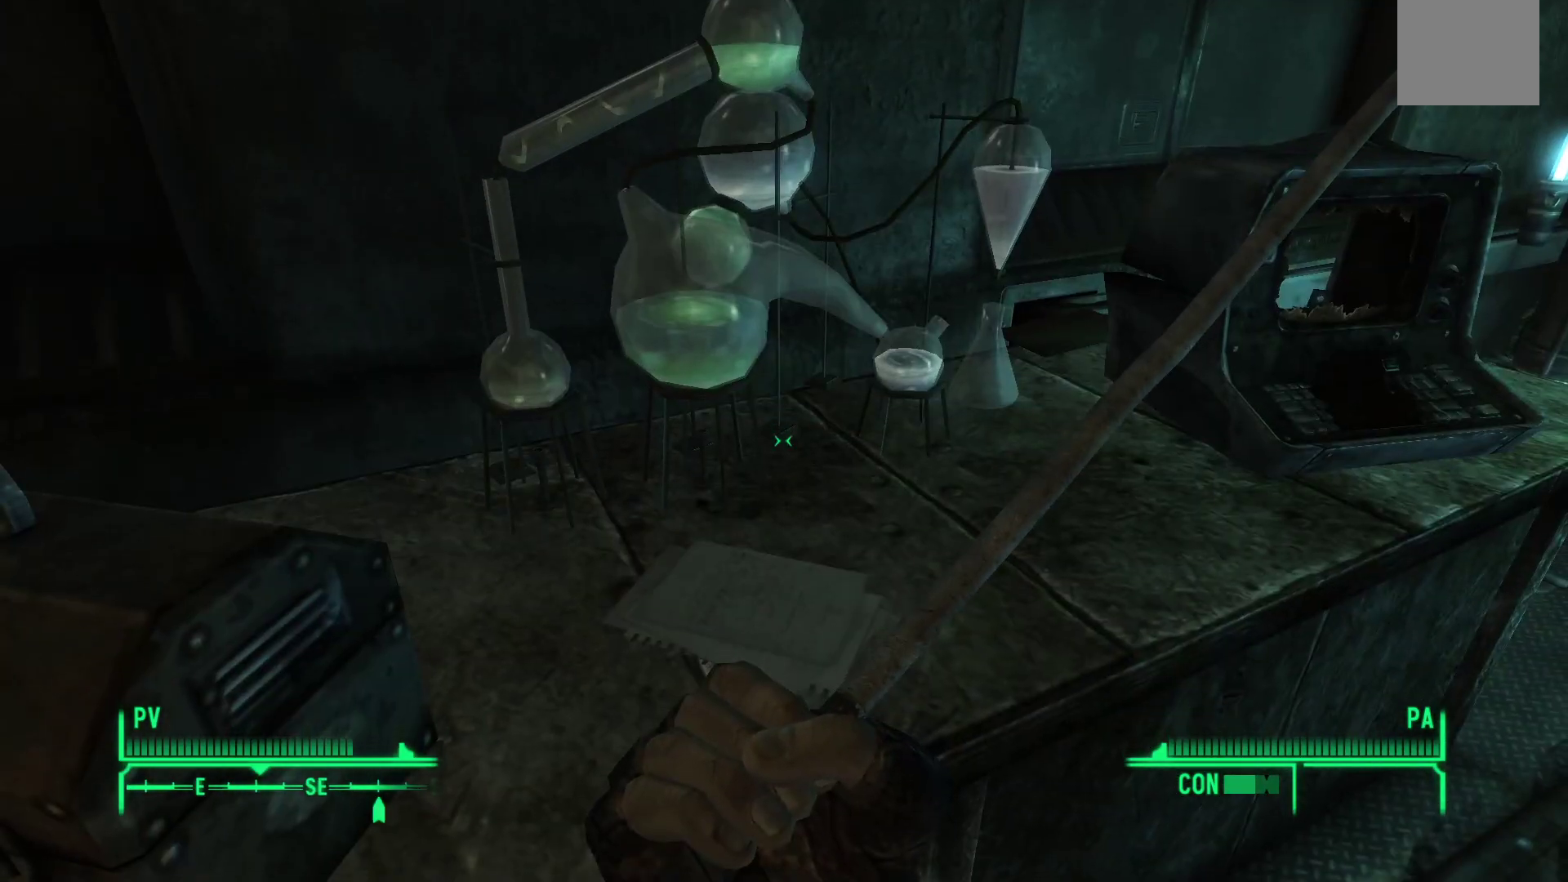
{"buttons": [], "left_stick": "right", "right_stick": "up-right", "events": [[100, "right_stick", "center"], [383, "left_stick", "right"], [483, "right_stick", "up-right"]]}
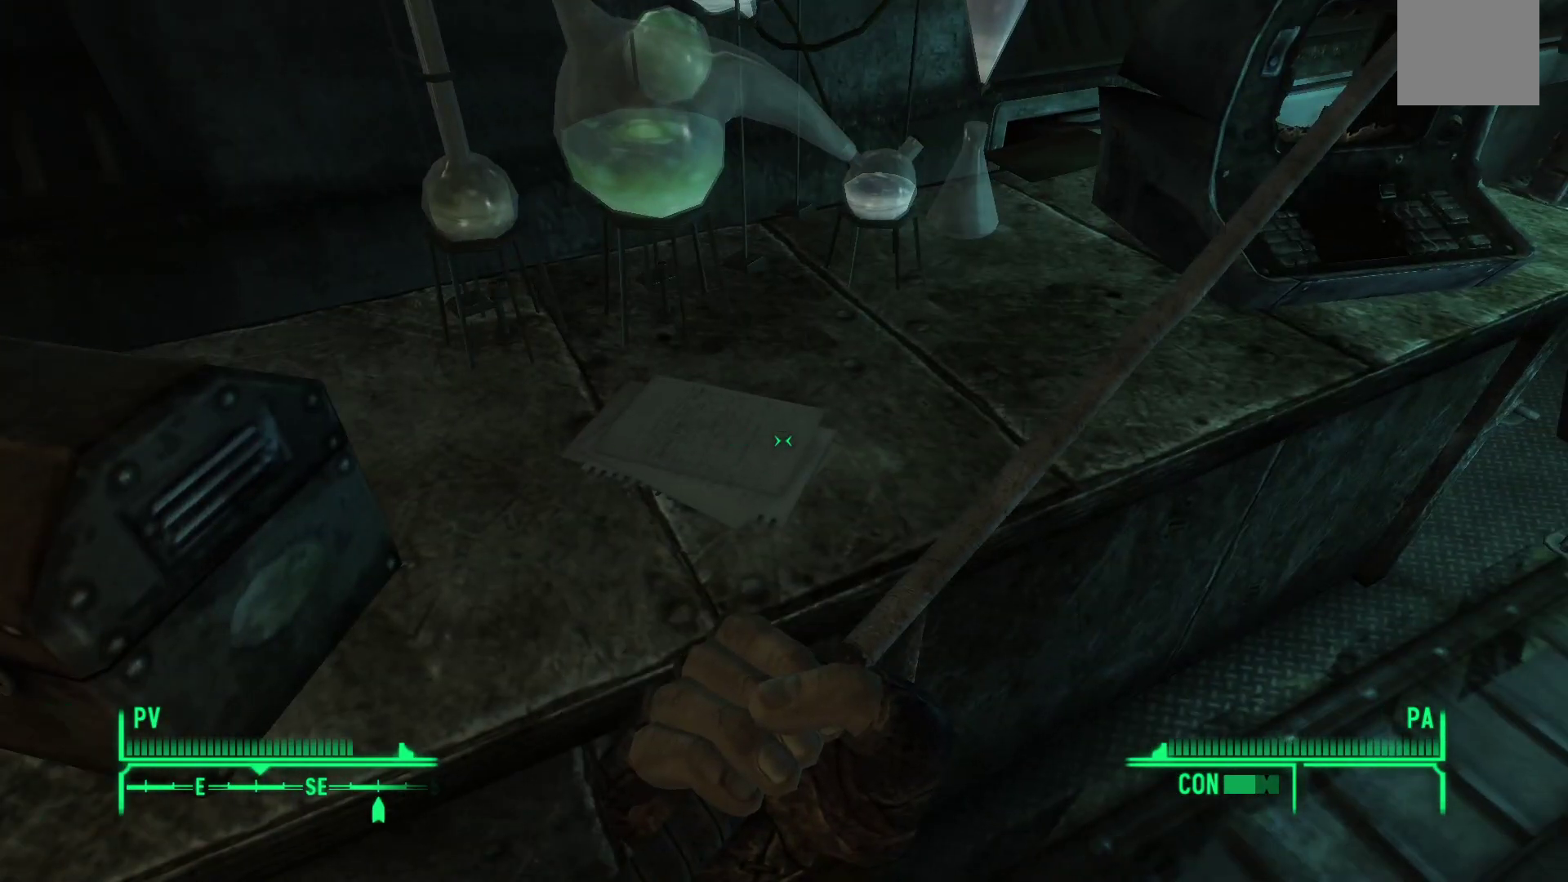
{"buttons": [], "left_stick": "center", "right_stick": "center", "events": [[200, "left_stick", "center"], [233, "right_stick", "center"]]}
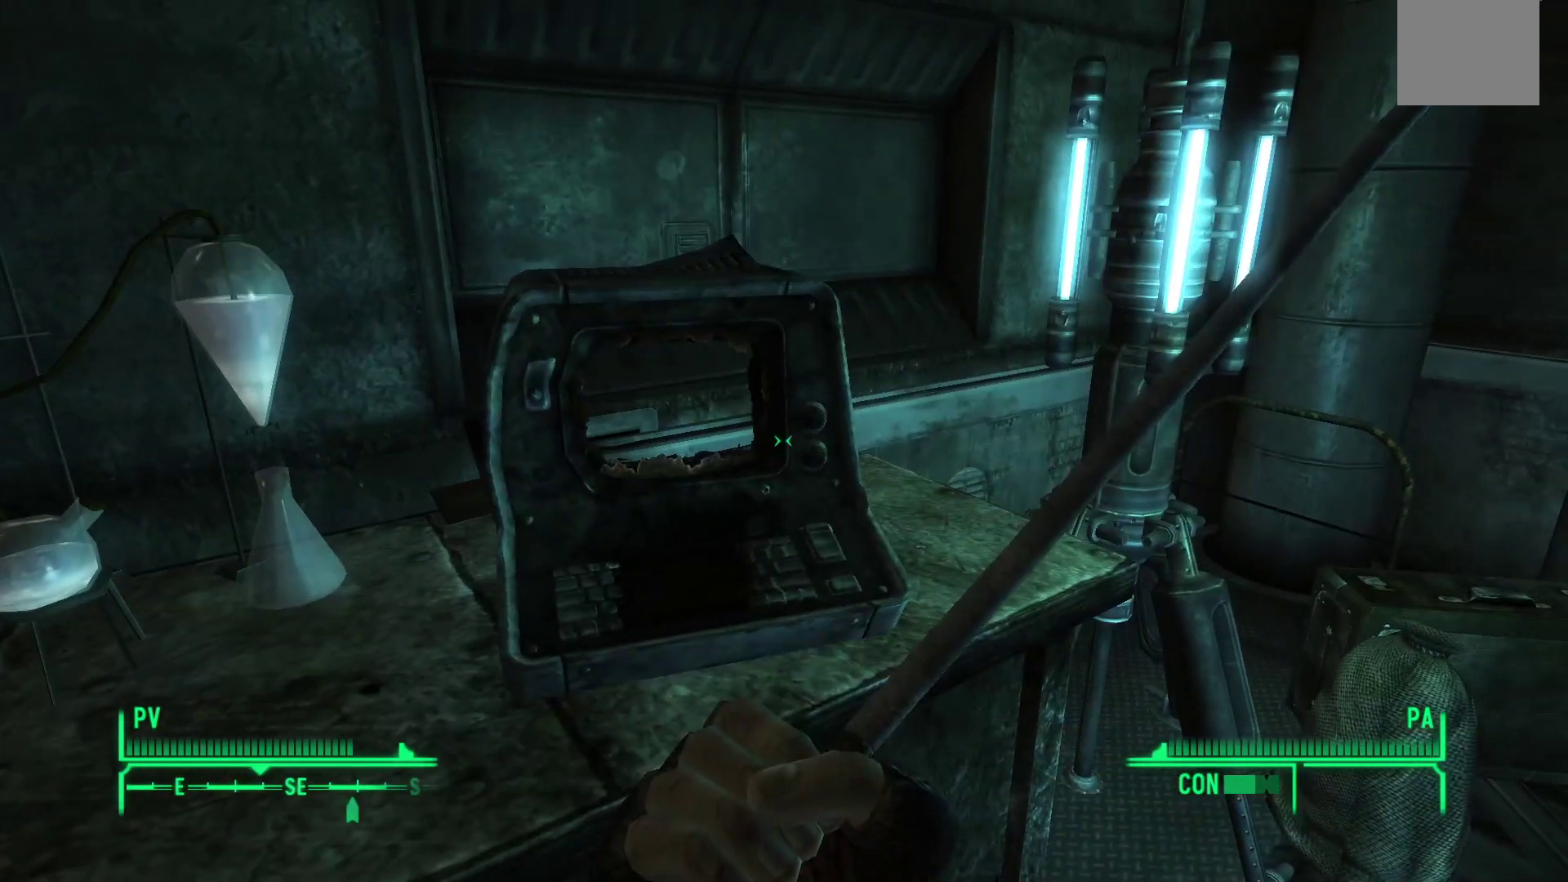
{"buttons": [], "left_stick": "center", "right_stick": "center", "events": [[167, "right_stick", "left"], [183, "left_stick", "left"], [300, "right_stick", "center"], [317, "left_stick", "center"]]}
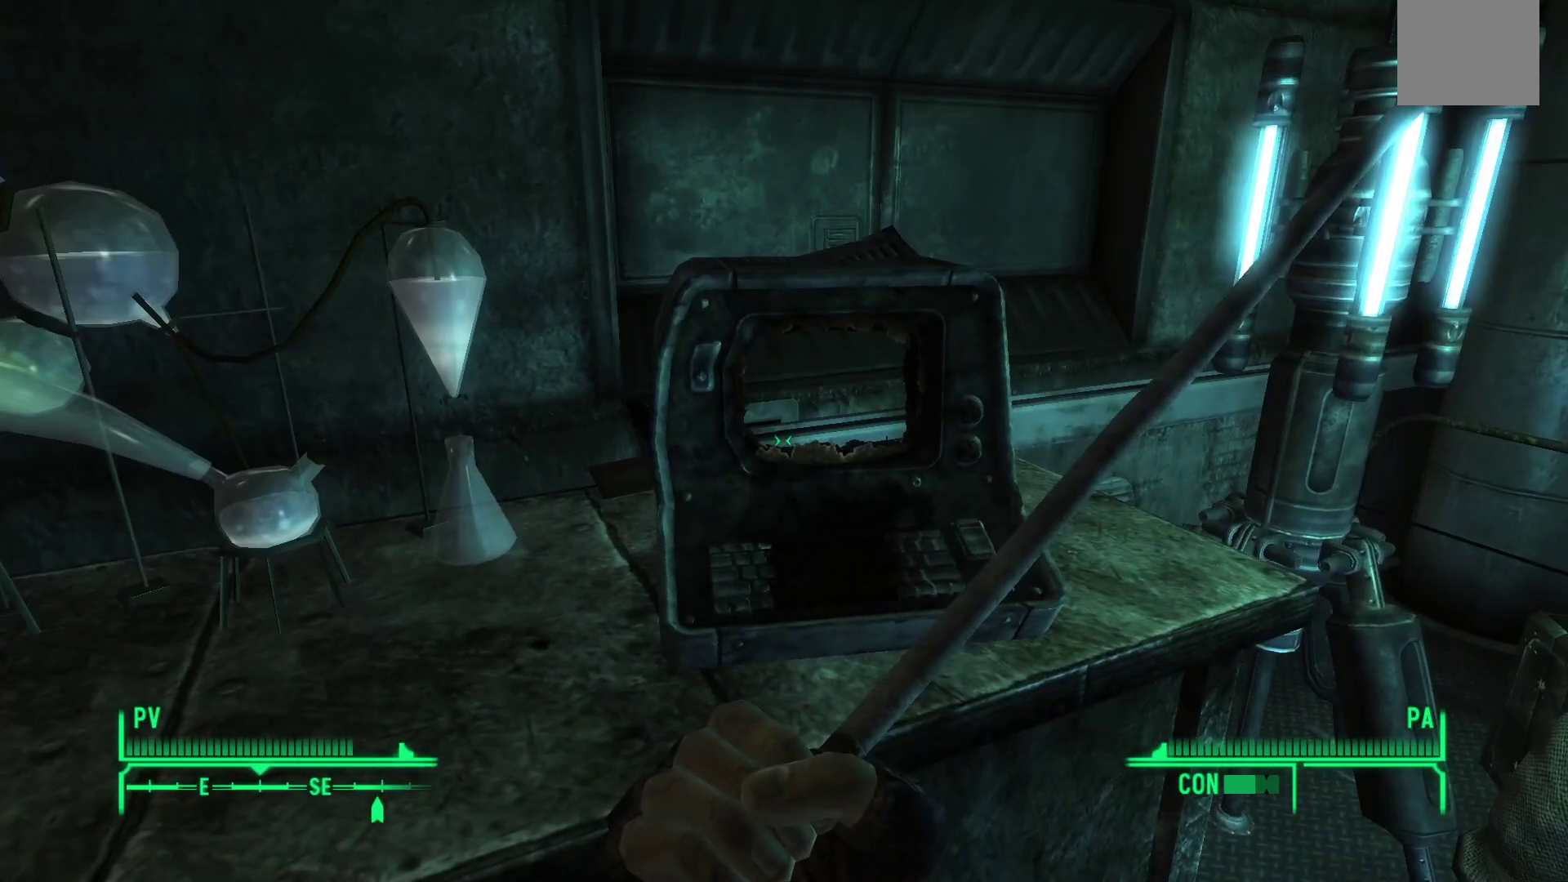
{"buttons": [], "left_stick": "center", "right_stick": "center", "events": [[83, "right_stick", "left"], [267, "right_stick", "center"]]}
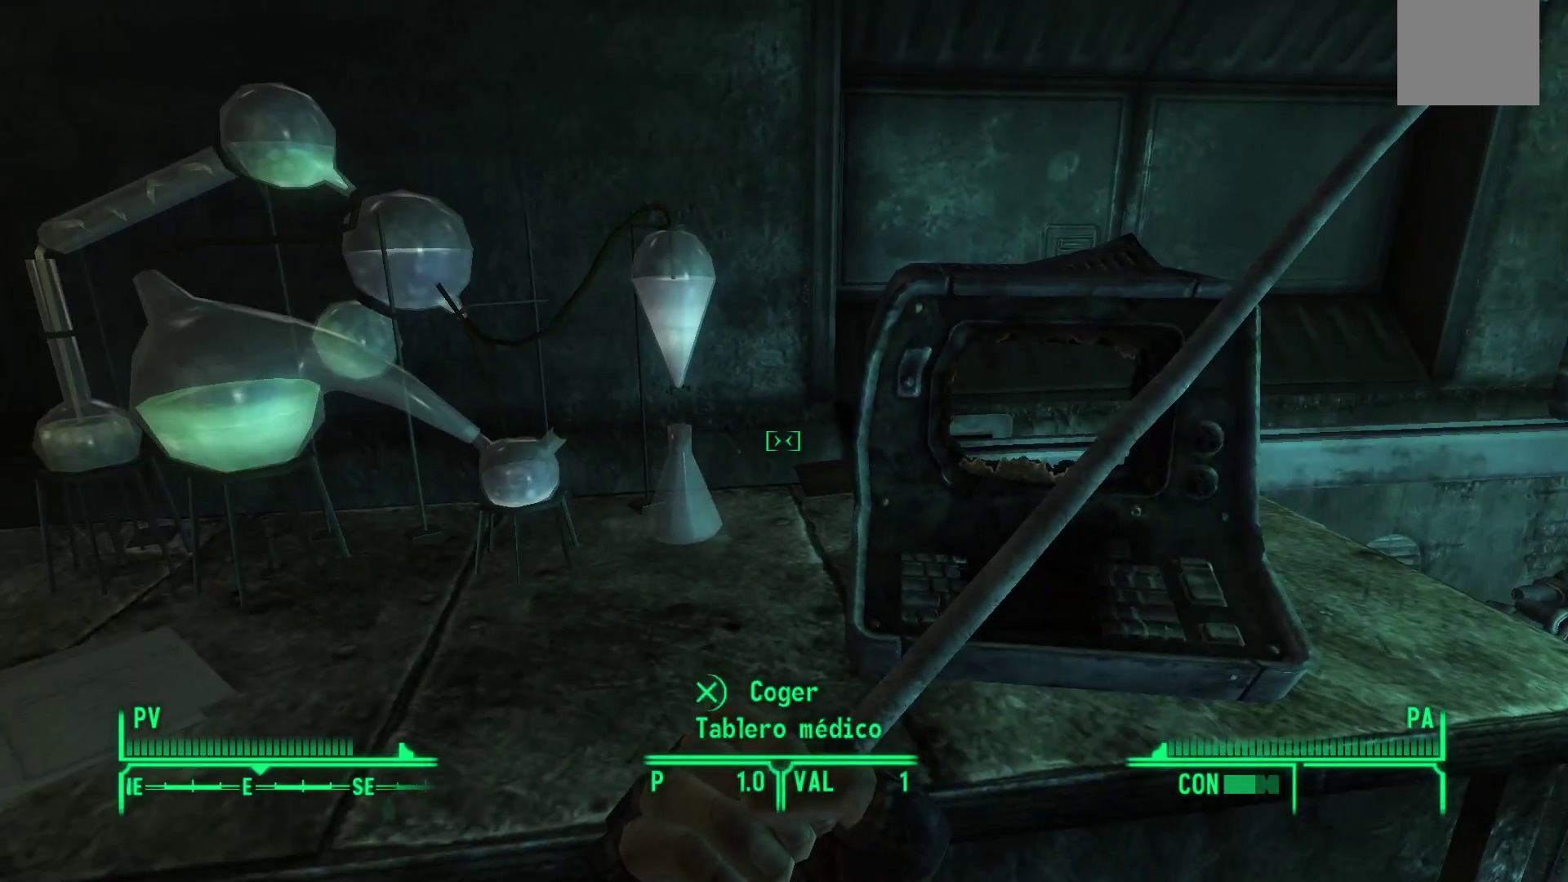
{"buttons": [], "left_stick": "center", "right_stick": "center", "events": []}
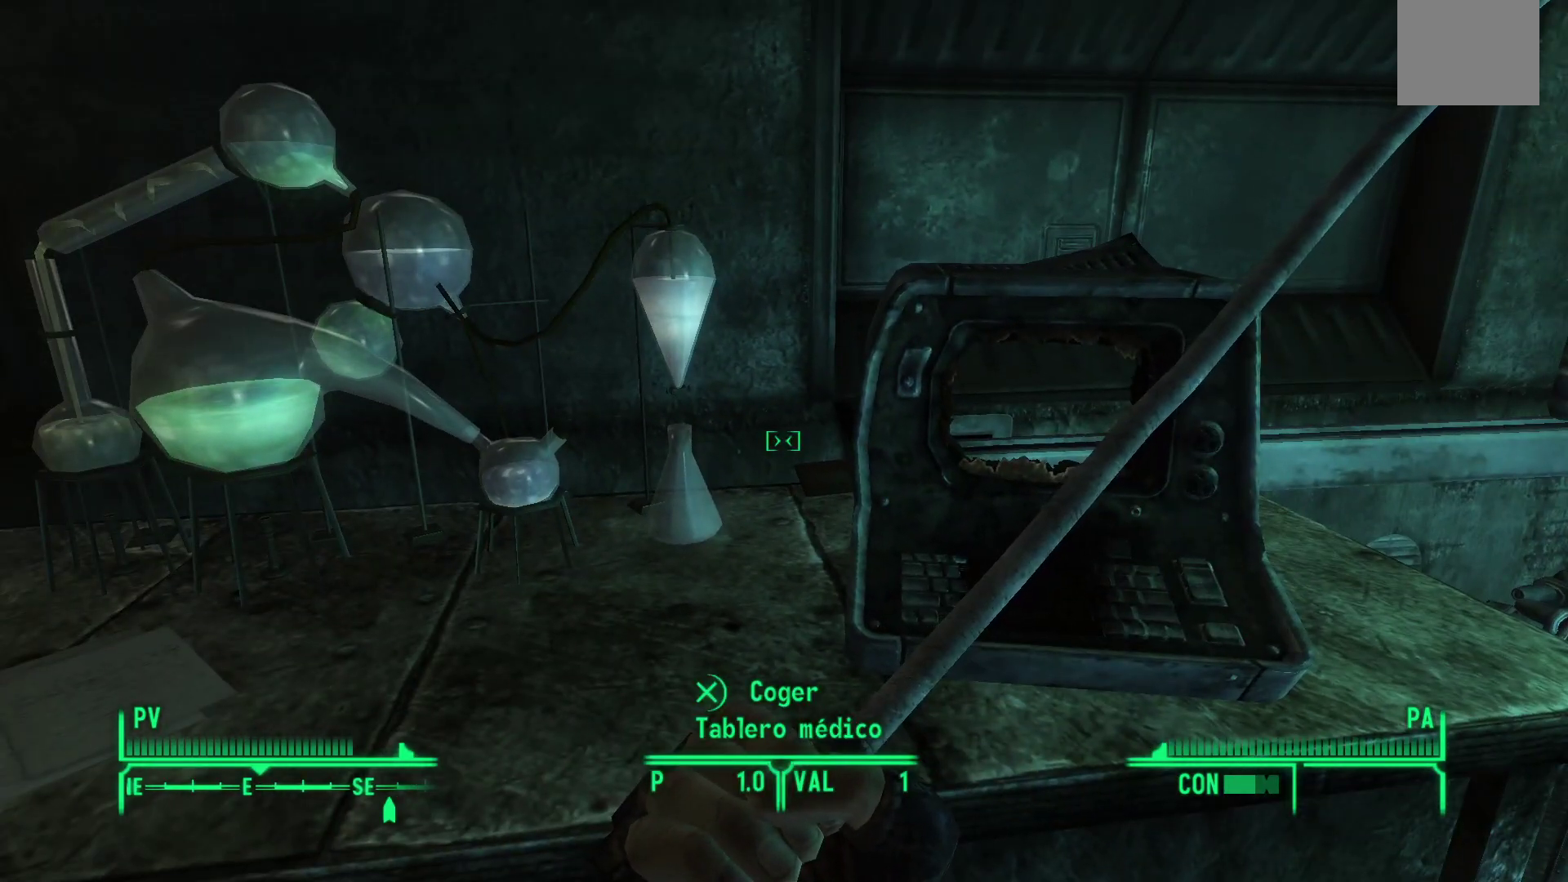
{"buttons": [], "left_stick": "center", "right_stick": "right", "events": [[433, "right_stick", "right"]]}
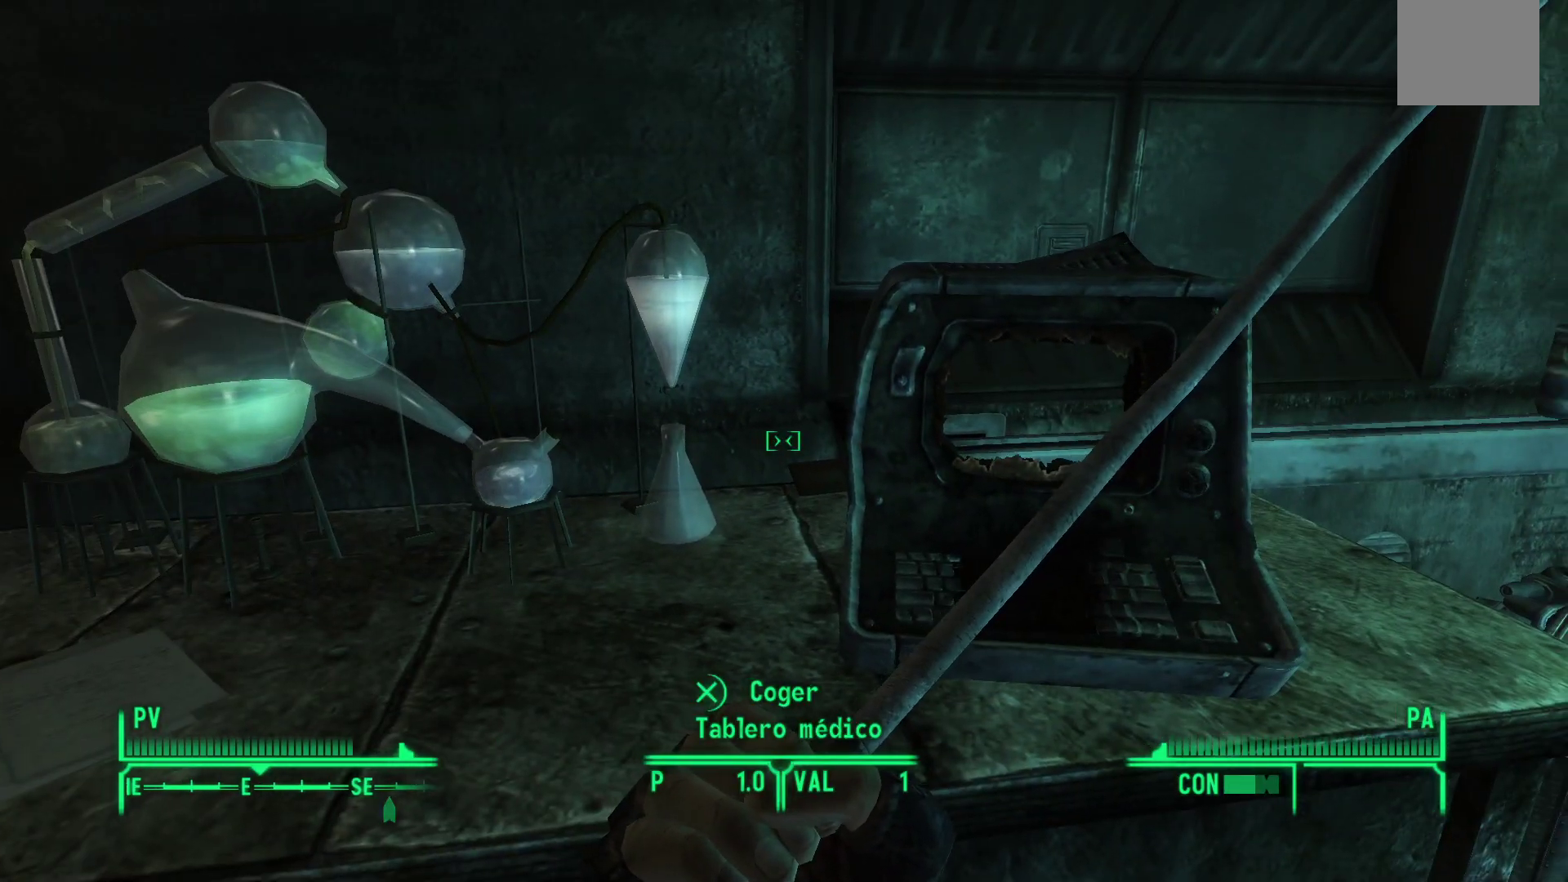
{"buttons": [], "left_stick": "center", "right_stick": "center", "events": [[417, "right_stick", "center"]]}
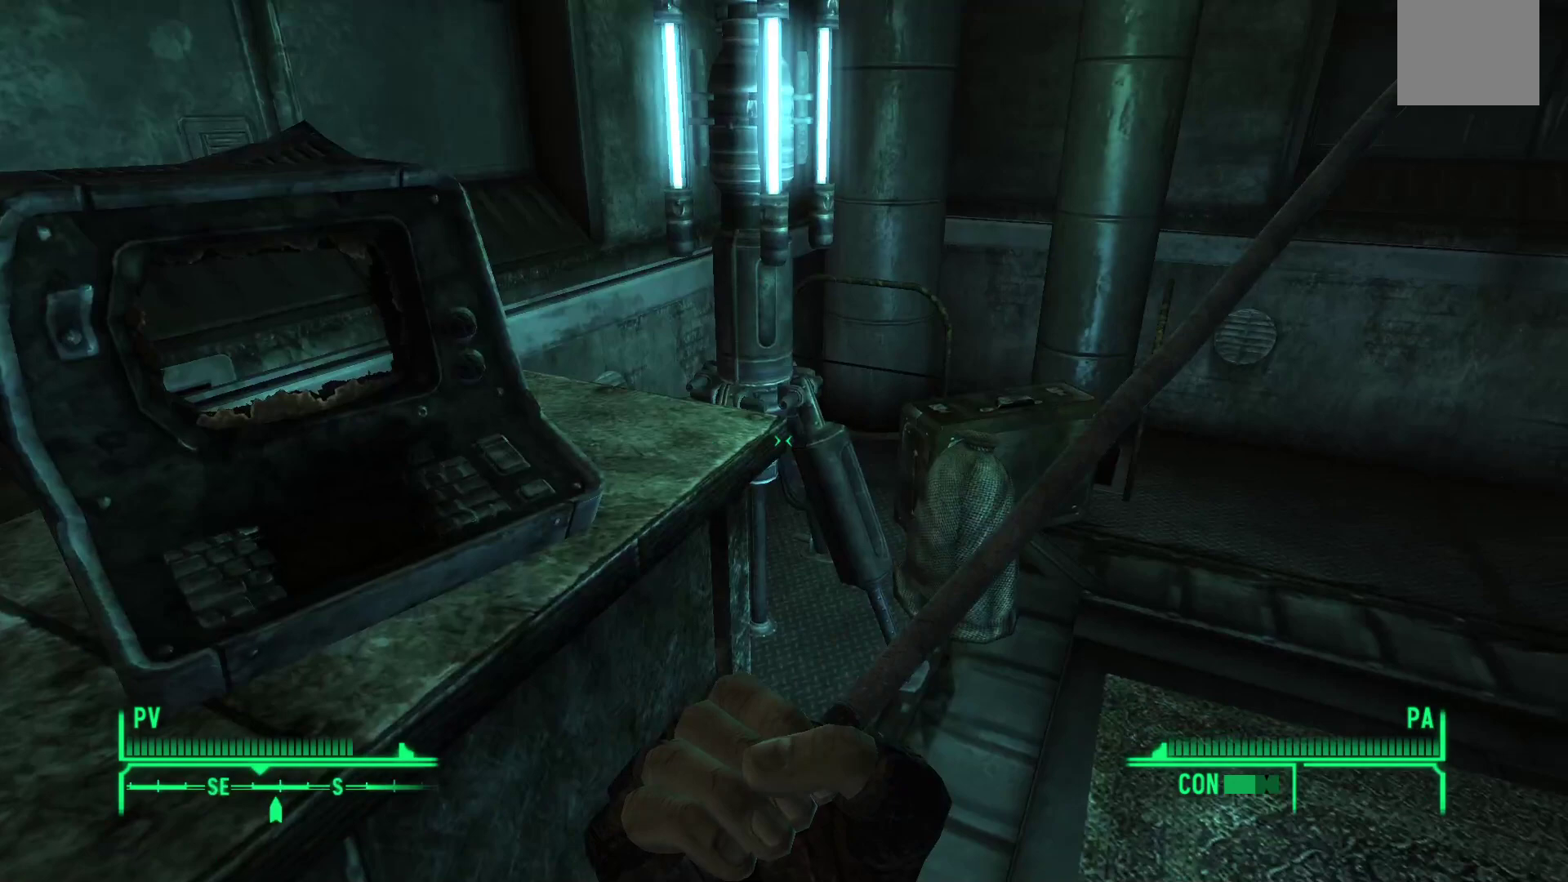
{"buttons": [], "left_stick": "center", "right_stick": "center", "events": [[200, "right_stick", "right"], [333, "right_stick", "down-right"], [467, "right_stick", "center"]]}
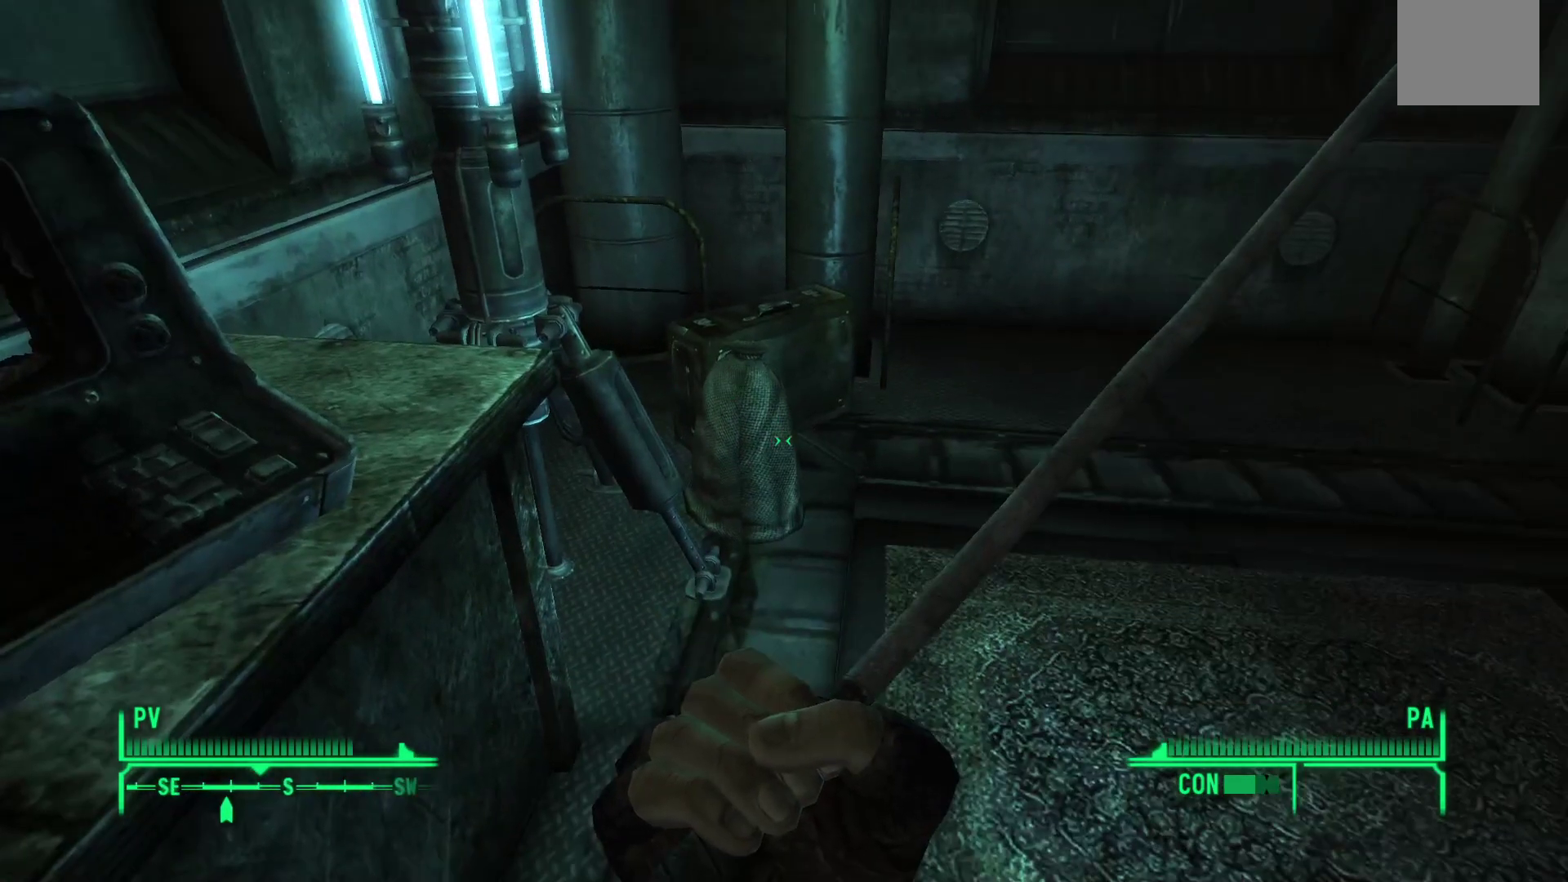
{"buttons": [], "left_stick": "center", "right_stick": "center", "events": [[100, "left_stick", "up-right"], [200, "right_stick", "down-left"], [383, "left_stick", "center"], [417, "right_stick", "center"]]}